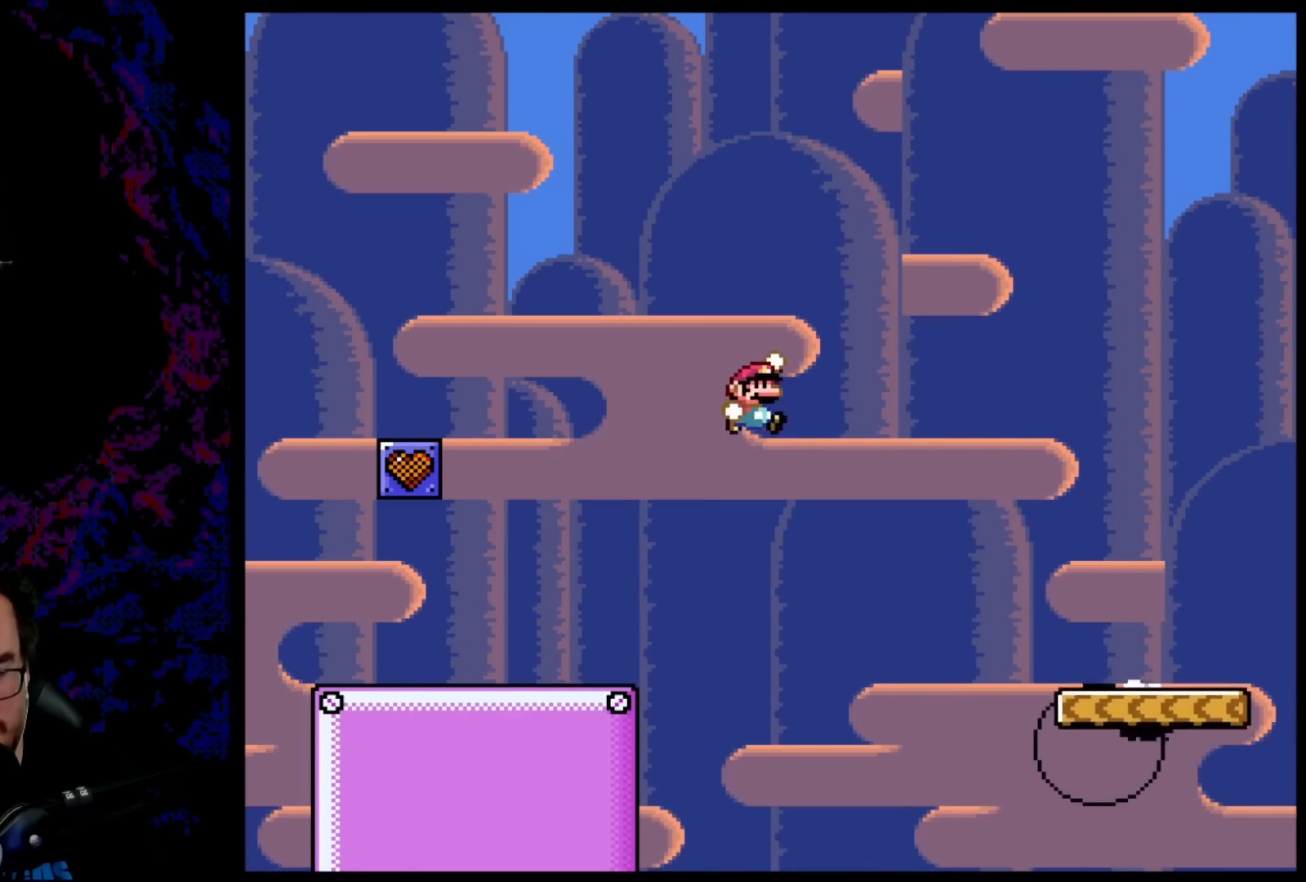
Gameplay with a controller (Nintendo layout); each line is a JSON object with the inputs held at the frame after it. "events" lists button and stick changes between this image and that frame as [ms after this image, input, new state], when the widget could be followed in between. Not read: L3 R3.
{"buttons": ["Y", "DPAD_RIGHT"], "events": []}
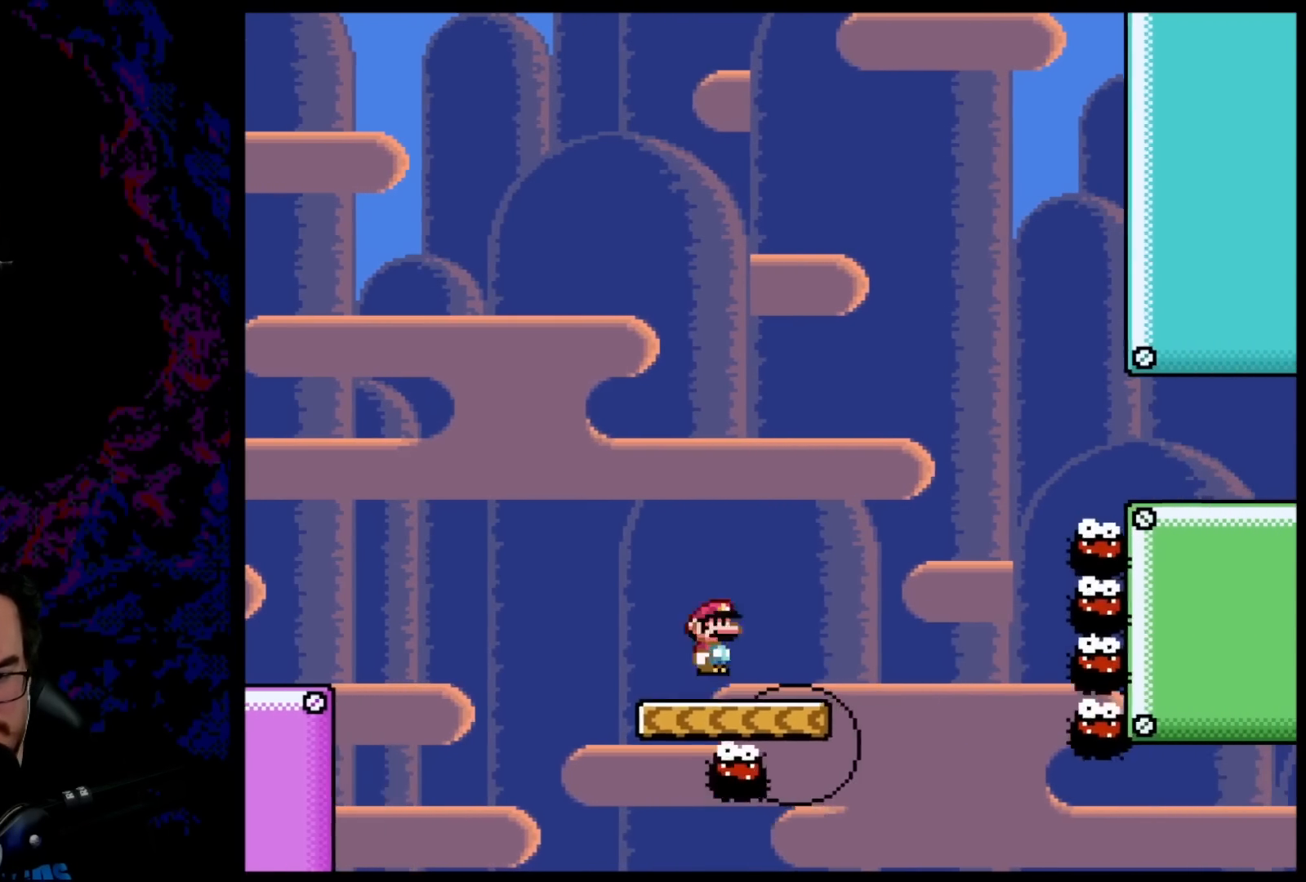
{"buttons": ["B", "Y", "DPAD_RIGHT"], "events": [[17, "B", "down"]]}
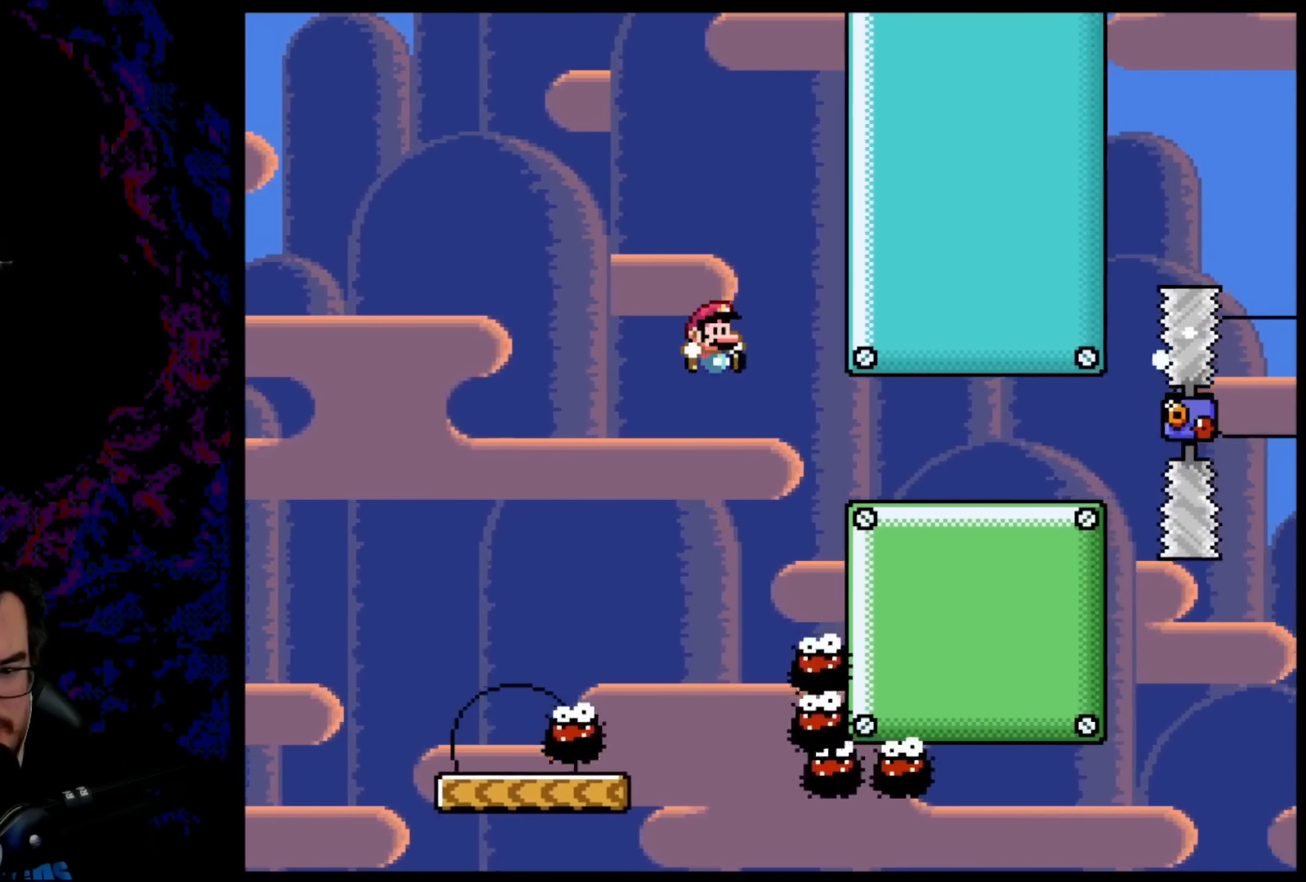
{"buttons": ["Y", "DPAD_RIGHT"], "events": [[433, "B", "up"]]}
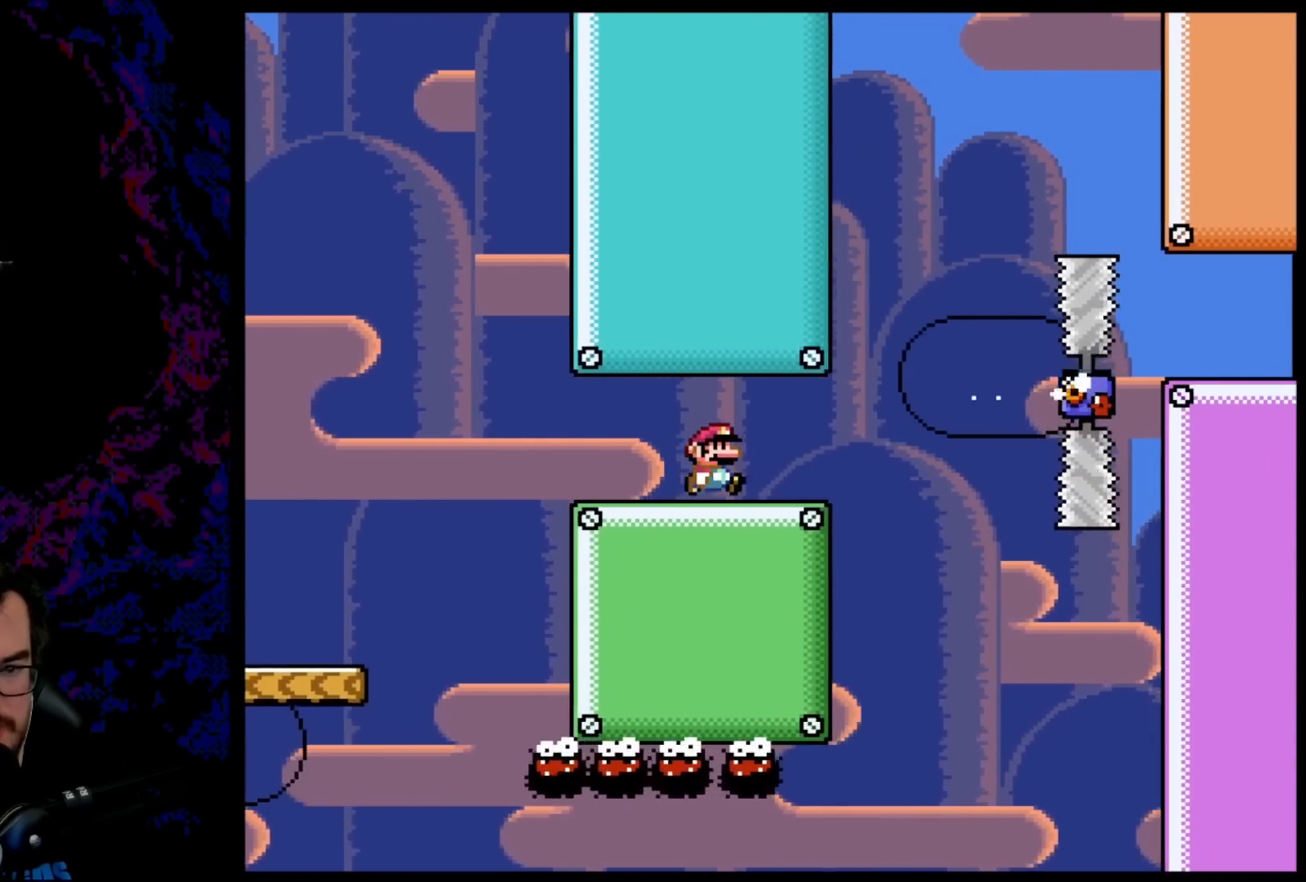
{"buttons": ["B", "Y", "DPAD_RIGHT"], "events": [[100, "Y", "up"], [150, "Y", "down"], [183, "B", "down"], [217, "DPAD_RIGHT", "up"], [217, "DPAD_UP", "down"], [233, "DPAD_LEFT", "down"], [233, "DPAD_UP", "up"], [333, "DPAD_LEFT", "up"], [333, "DPAD_RIGHT", "down"]]}
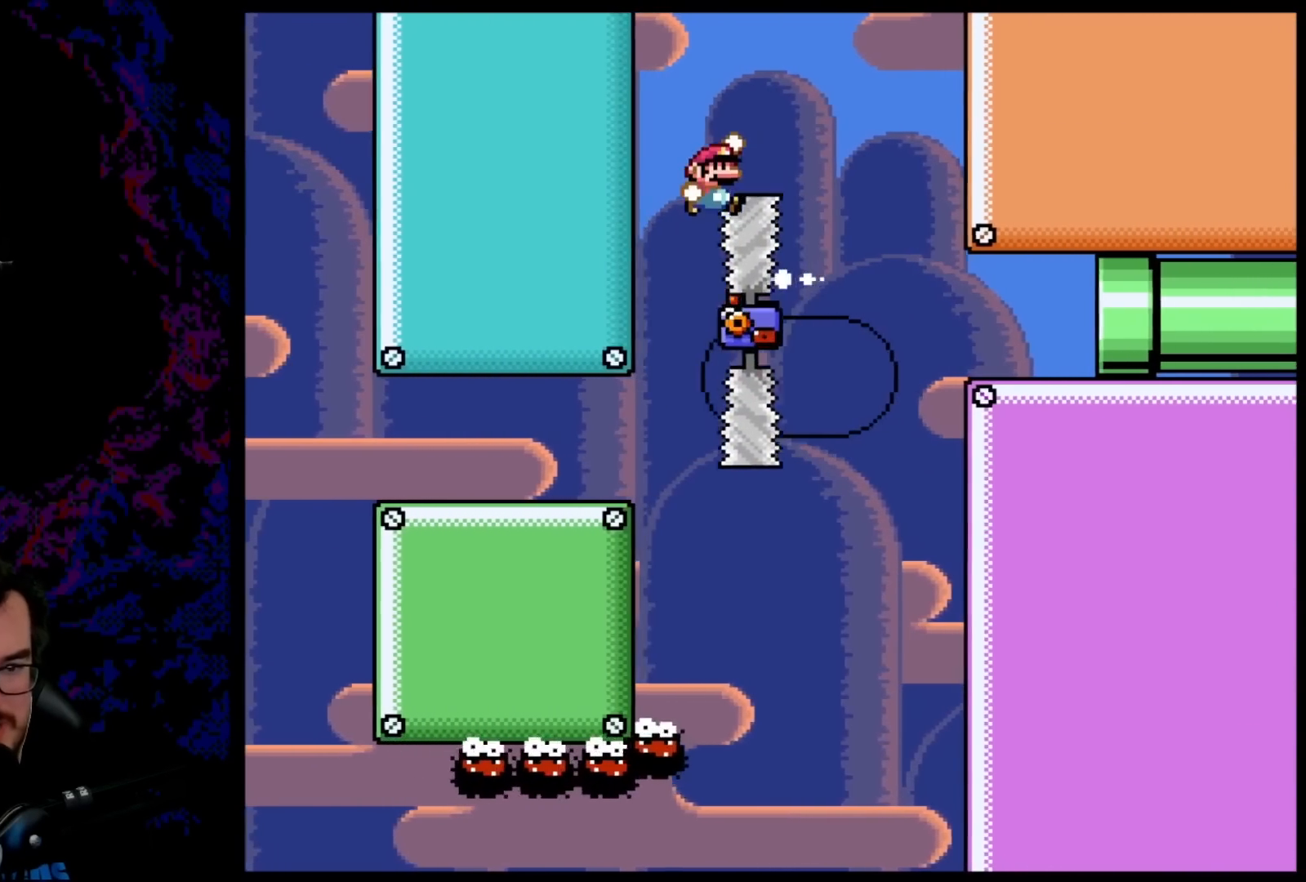
{"buttons": ["B", "Y", "DPAD_RIGHT"], "events": [[217, "B", "up"], [283, "B", "down"]]}
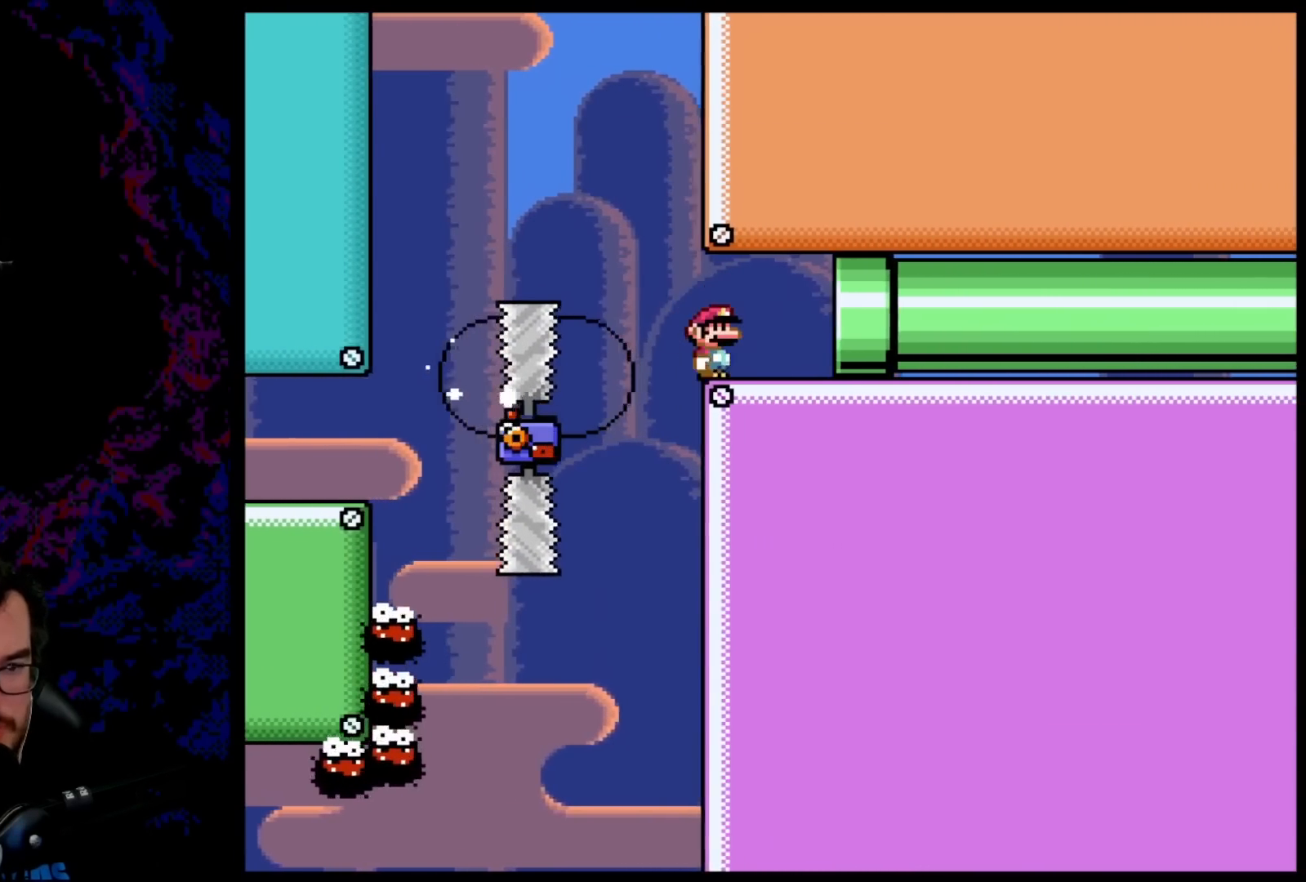
{"buttons": ["B", "Y"], "events": [[417, "DPAD_RIGHT", "up"]]}
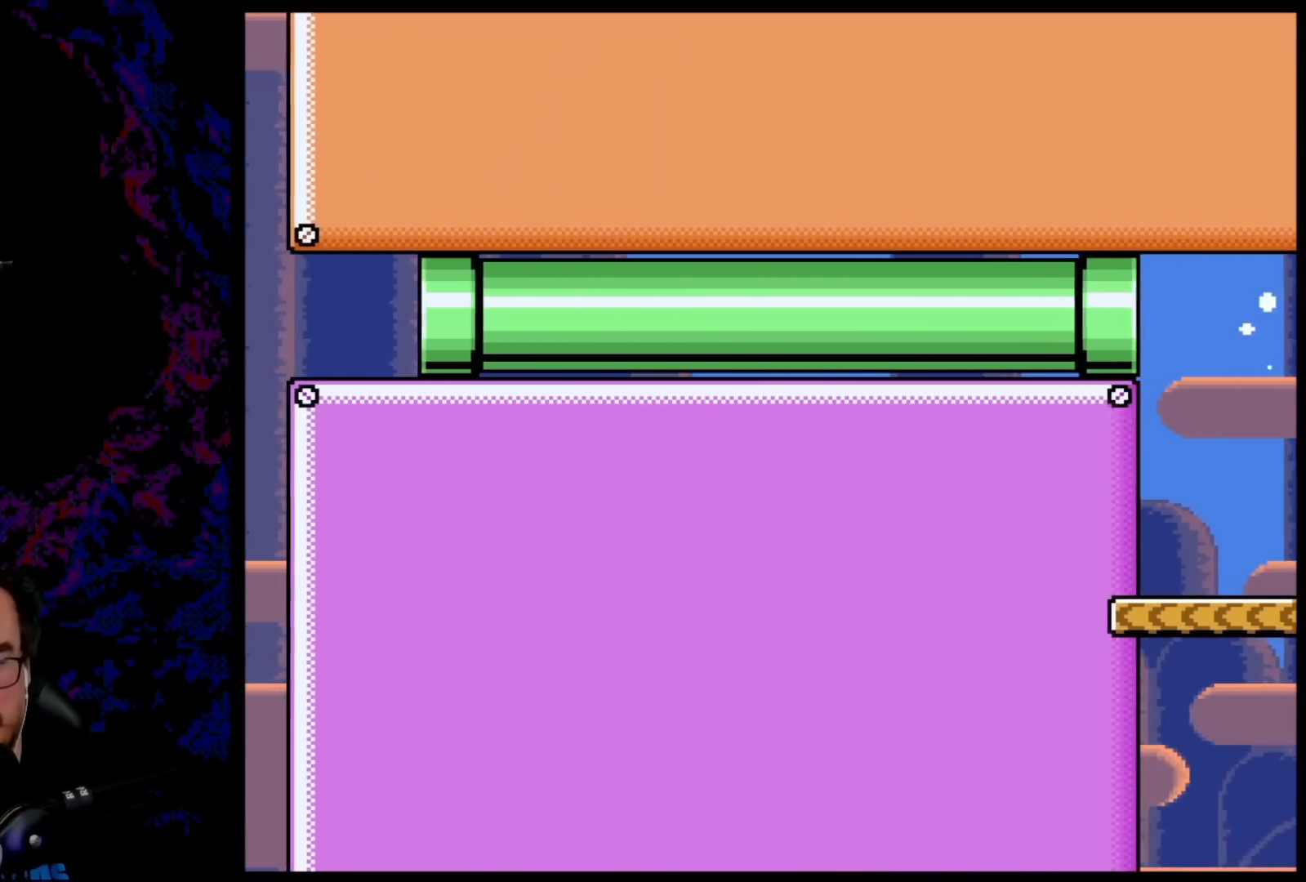
{"buttons": ["B", "Y"], "events": []}
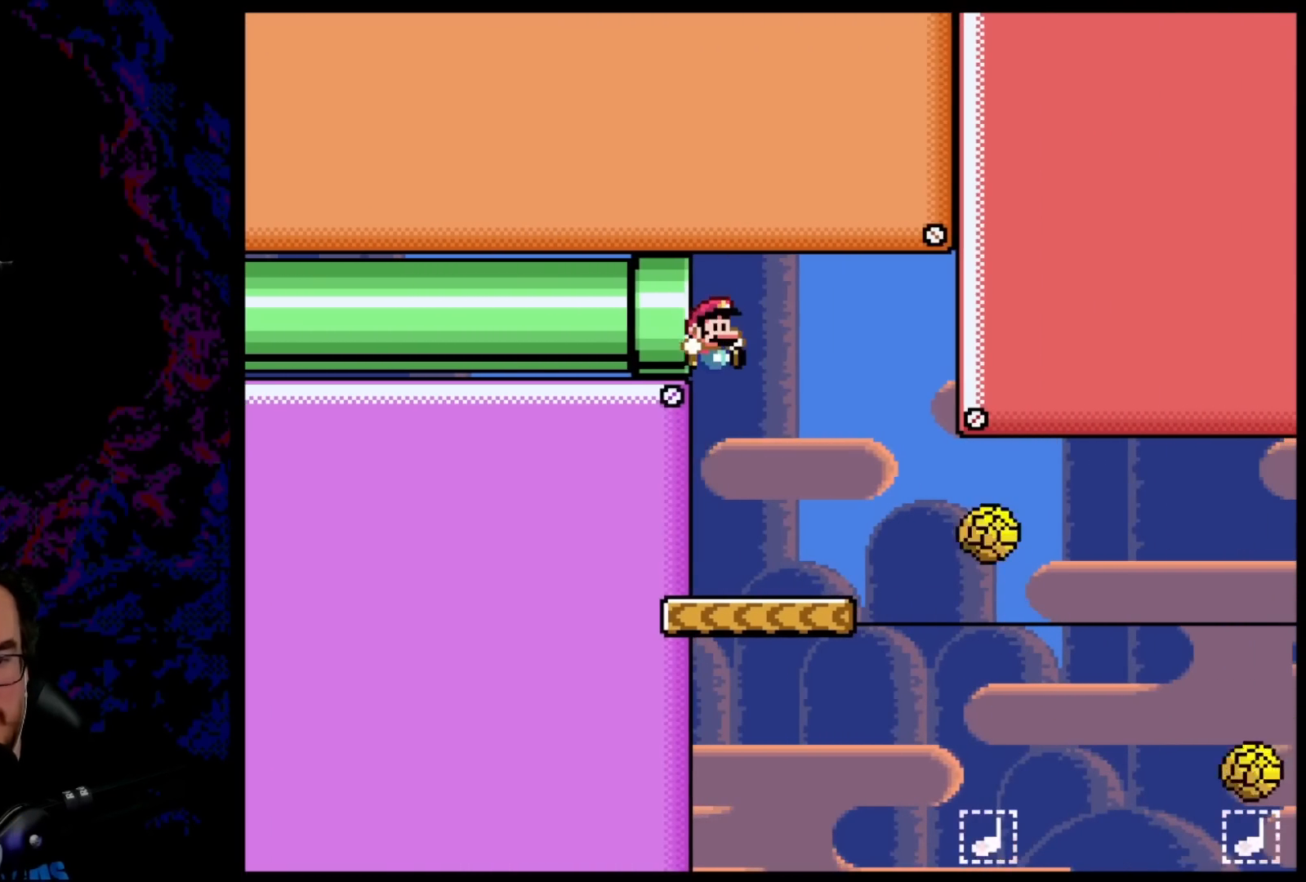
{"buttons": ["B", "Y"], "events": [[217, "DPAD_LEFT", "down"], [300, "DPAD_LEFT", "up"]]}
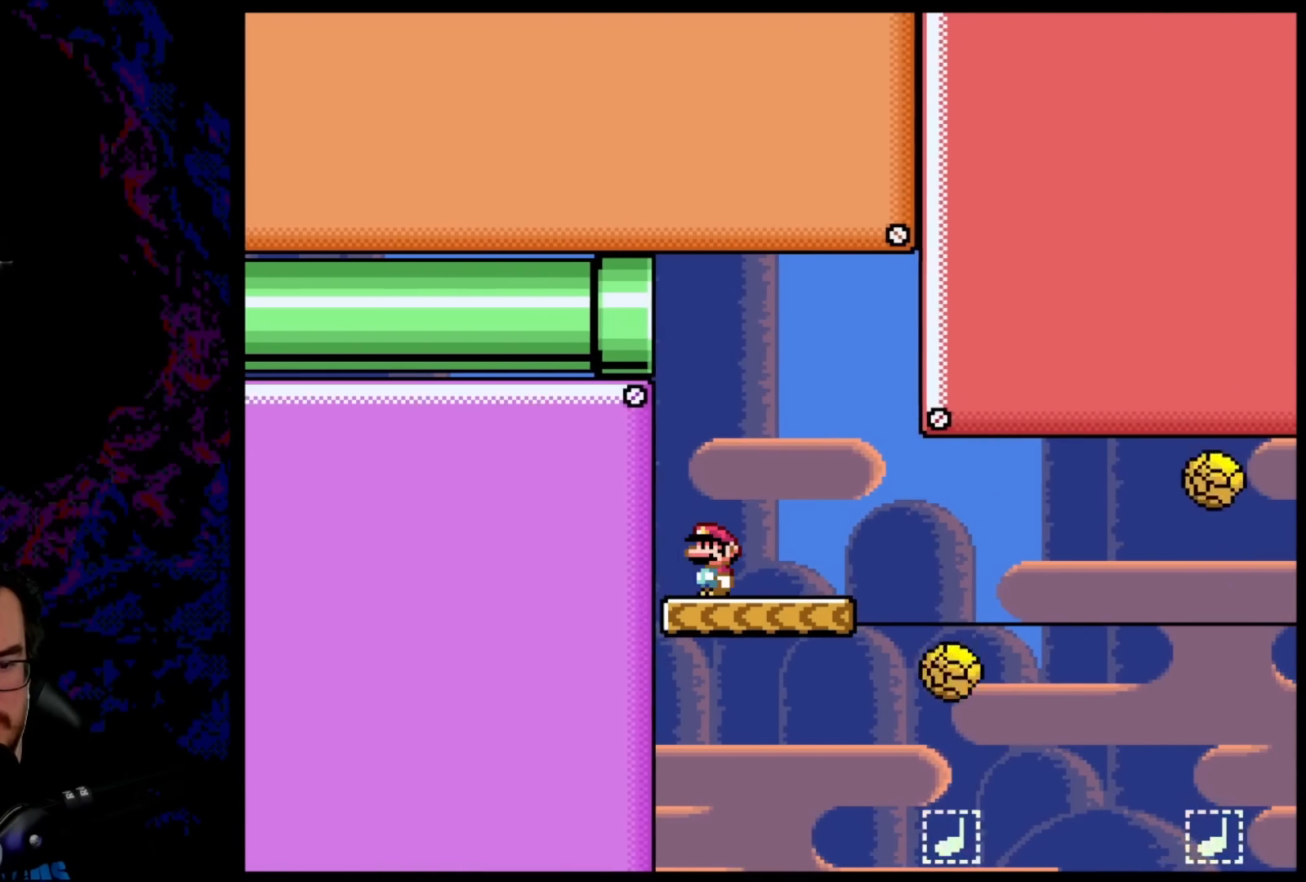
{"buttons": ["B", "Y", "DPAD_RIGHT"], "events": [[300, "DPAD_RIGHT", "down"]]}
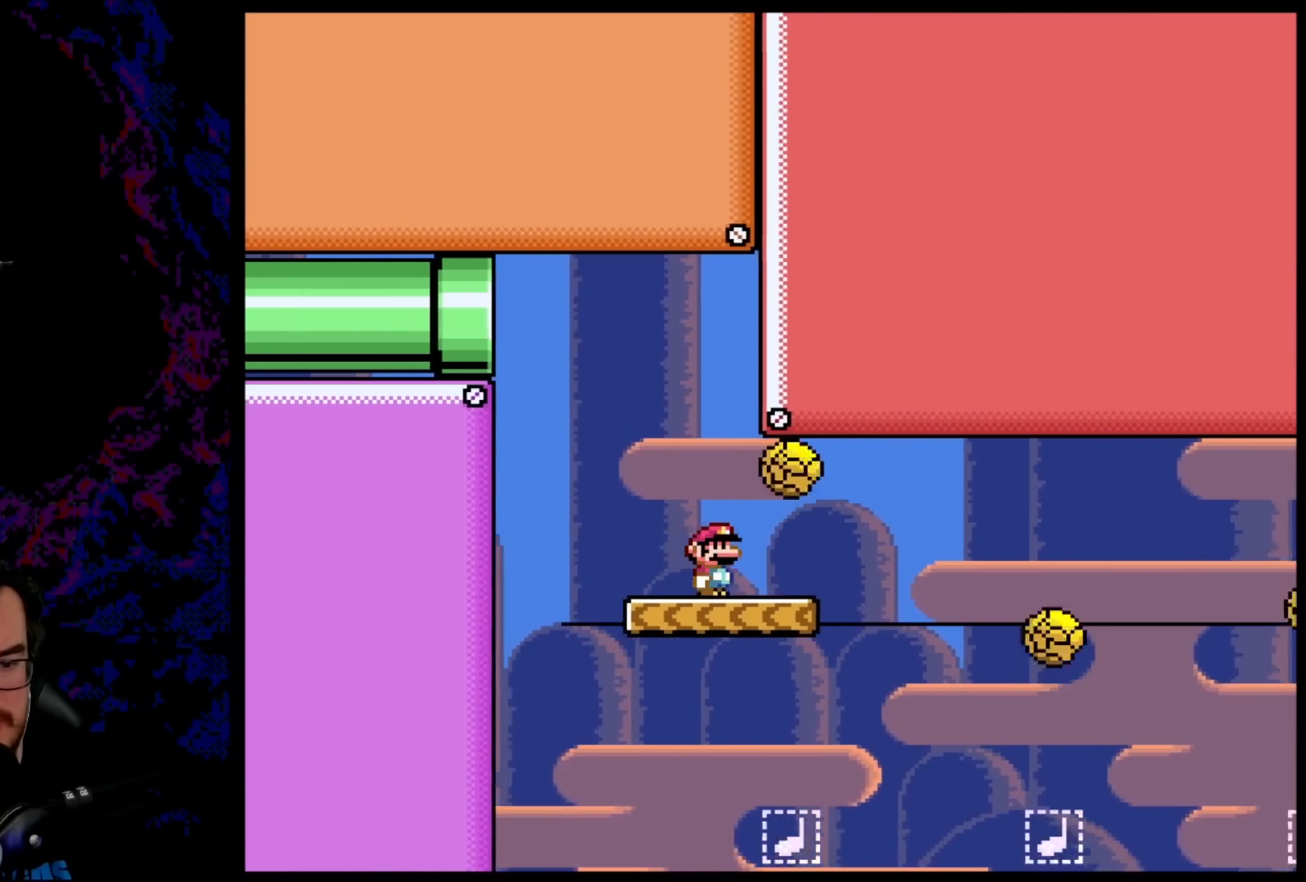
{"buttons": ["B", "Y"], "events": [[183, "DPAD_DOWN", "down"], [183, "DPAD_LEFT", "down"], [183, "DPAD_RIGHT", "up"], [200, "DPAD_DOWN", "up"], [500, "DPAD_LEFT", "up"]]}
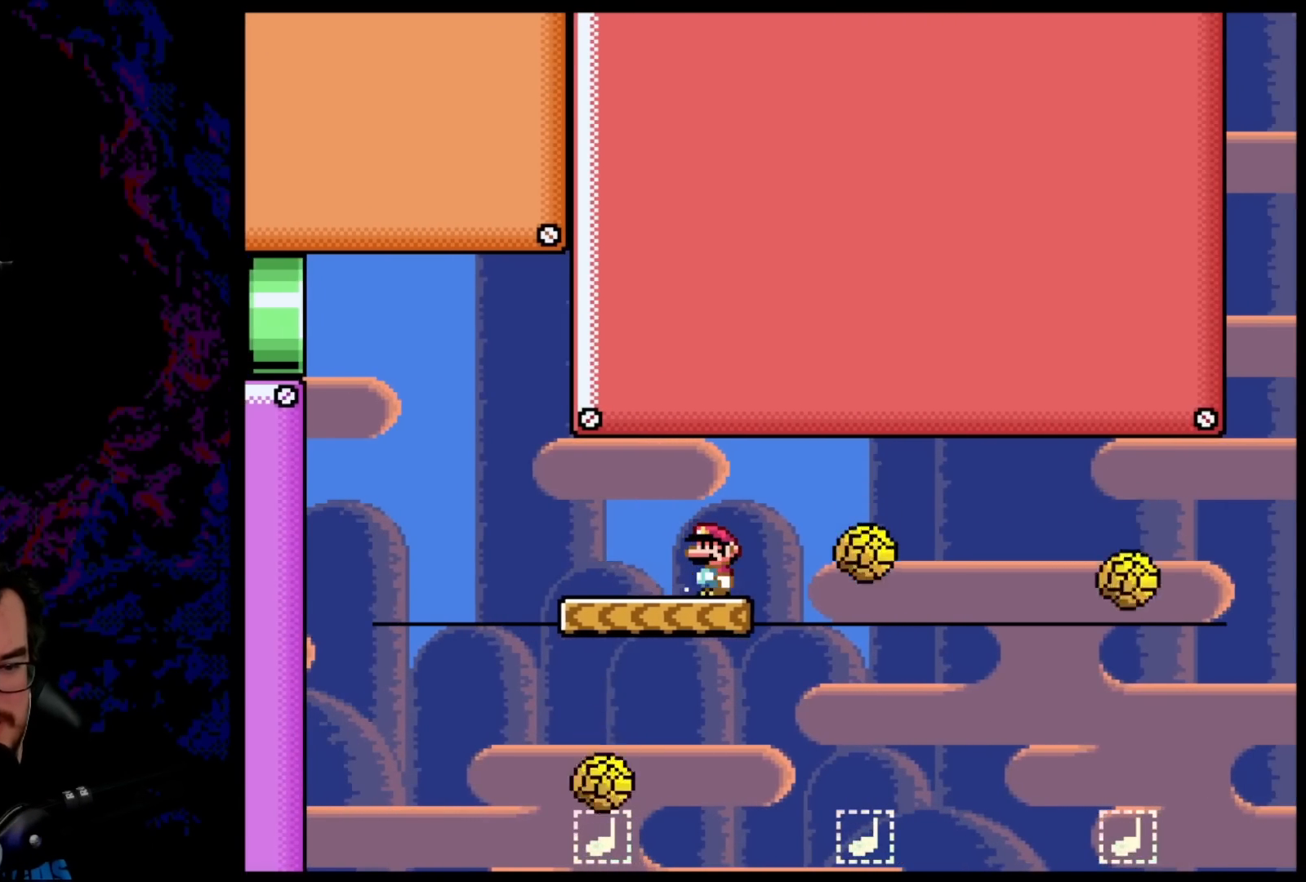
{"buttons": ["B", "Y", "DPAD_RIGHT"], "events": [[217, "DPAD_LEFT", "down"], [383, "DPAD_LEFT", "up"], [450, "DPAD_RIGHT", "down"]]}
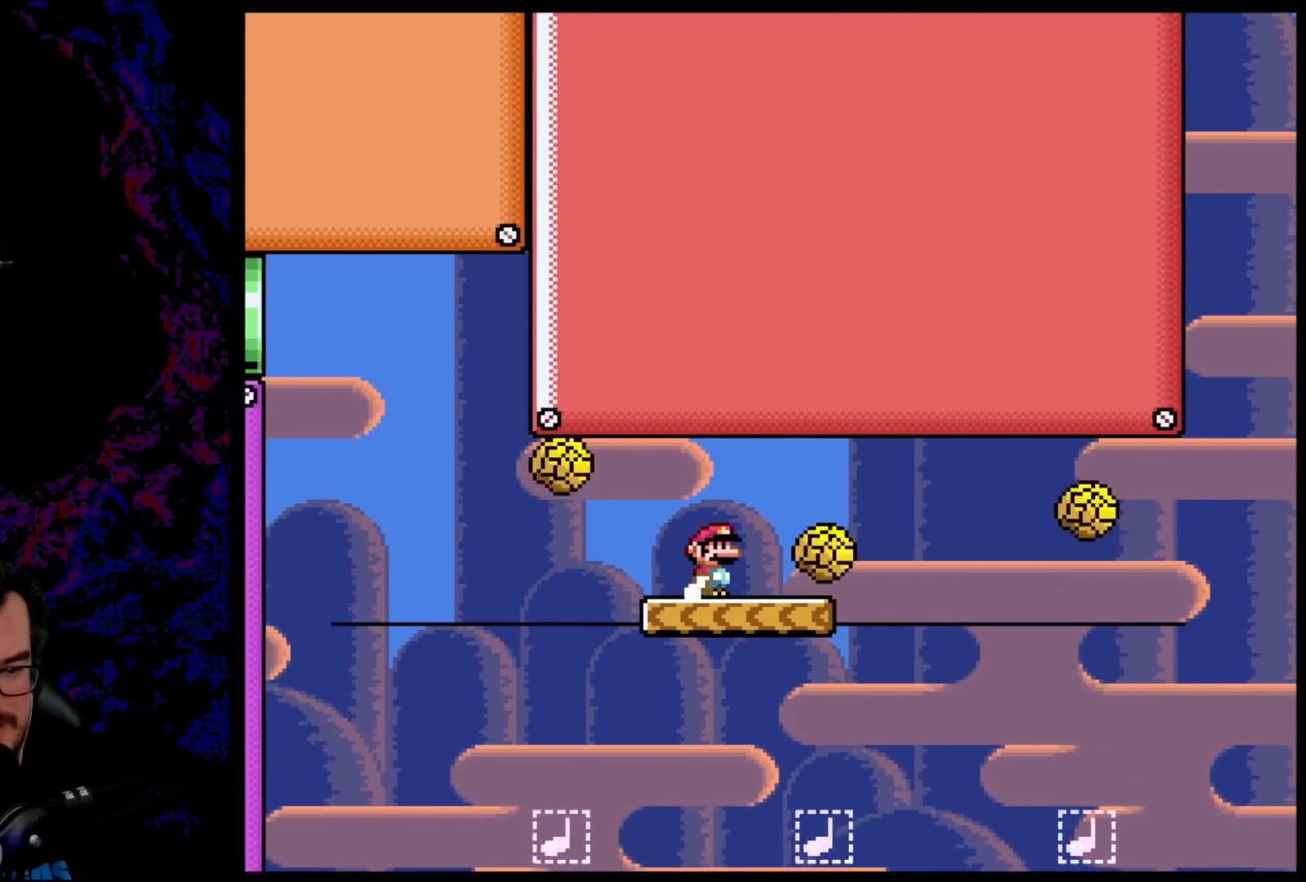
{"buttons": ["Y", "DPAD_RIGHT"], "events": [[283, "DPAD_DOWN", "down"], [283, "DPAD_RIGHT", "up"], [300, "DPAD_DOWN", "up"], [300, "DPAD_LEFT", "down"], [400, "B", "up"], [400, "DPAD_LEFT", "up"], [417, "DPAD_RIGHT", "down"]]}
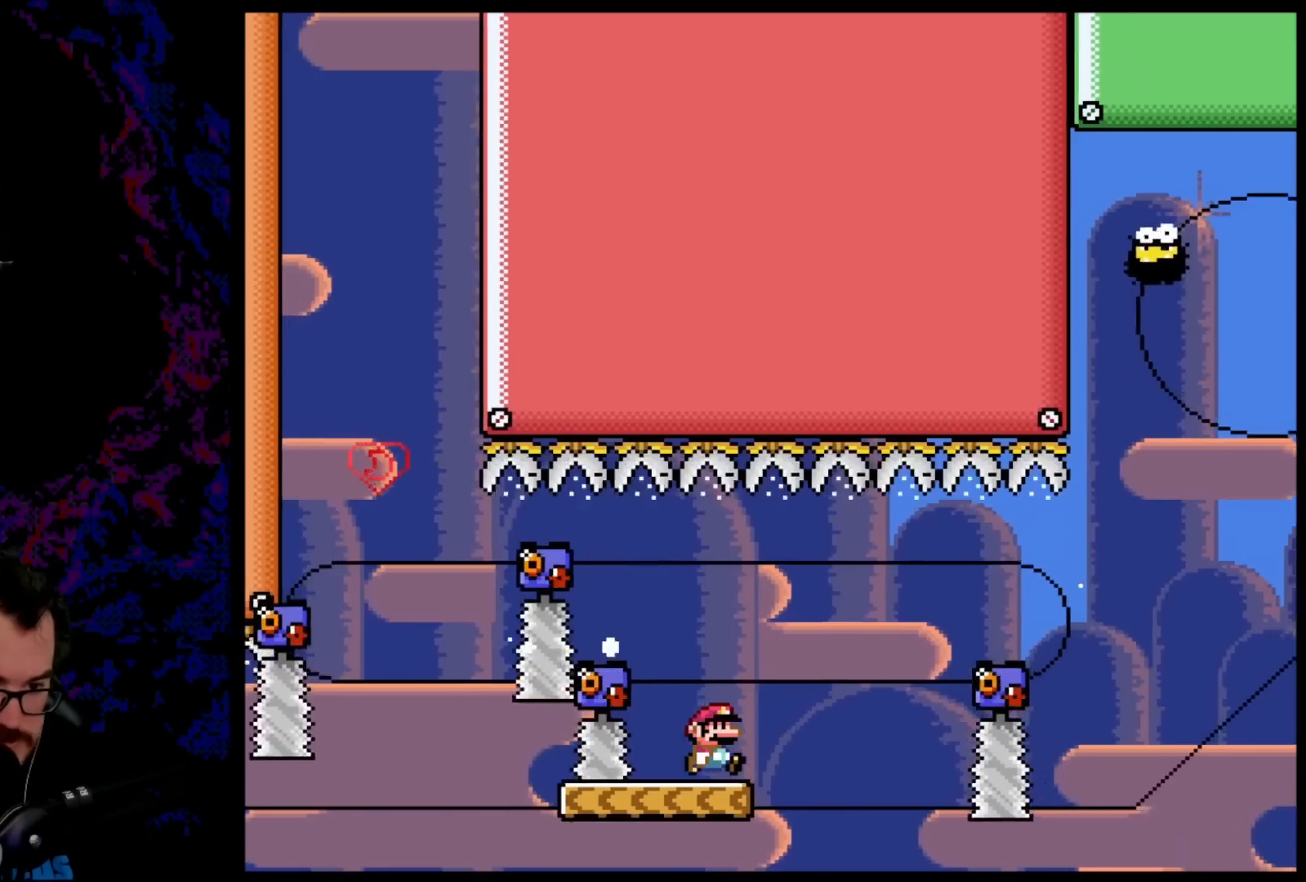
{"buttons": ["B", "Y"], "events": [[17, "DPAD_RIGHT", "up"], [117, "DPAD_RIGHT", "down"], [200, "B", "down"], [283, "B", "up"], [300, "DPAD_DOWN", "down"], [300, "DPAD_RIGHT", "up"], [317, "DPAD_DOWN", "up"], [317, "DPAD_LEFT", "down"], [417, "B", "down"], [450, "DPAD_LEFT", "up"]]}
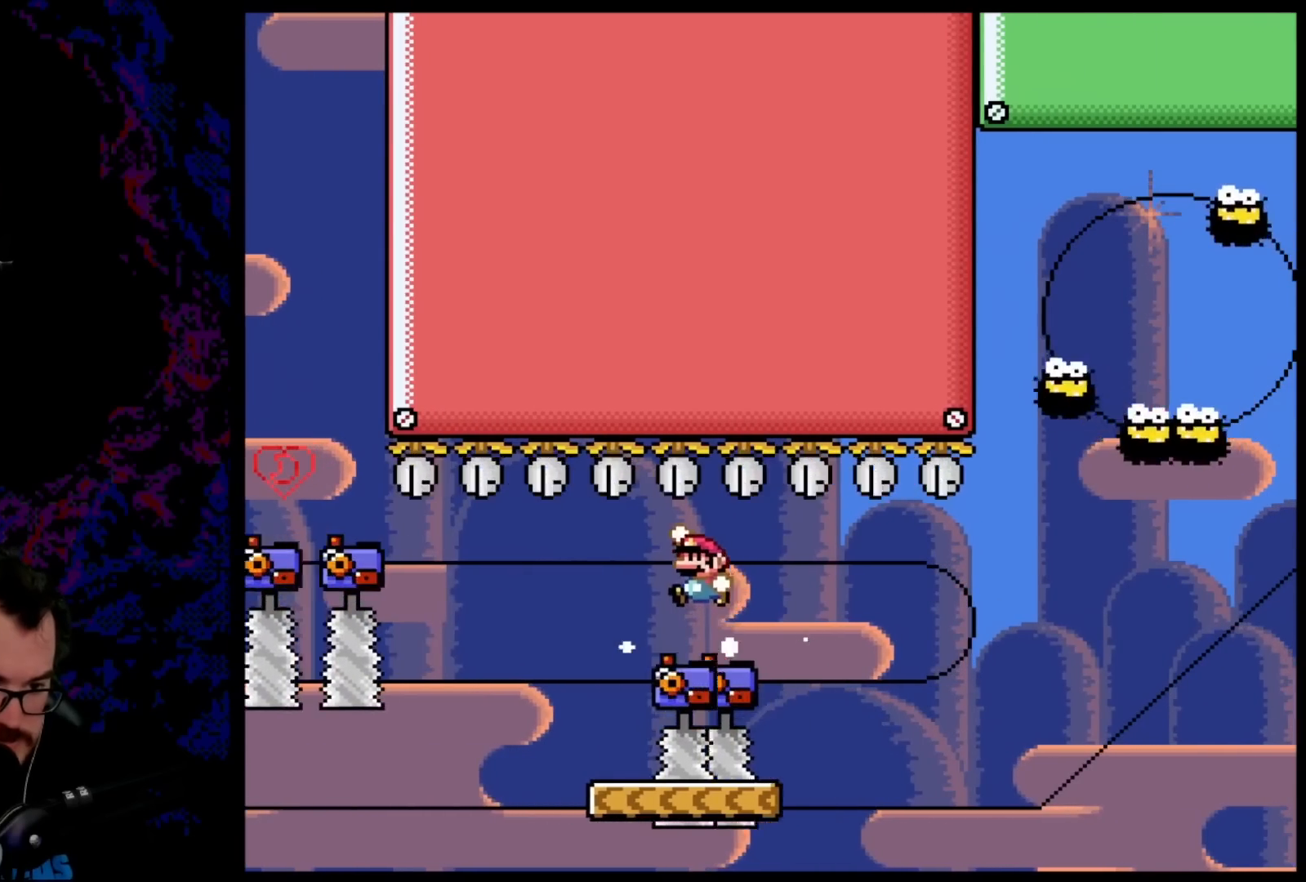
{"buttons": ["B", "Y"], "events": [[50, "DPAD_RIGHT", "down"], [167, "DPAD_DOWN", "down"], [183, "DPAD_LEFT", "down"], [183, "DPAD_RIGHT", "up"], [200, "DPAD_DOWN", "up"], [300, "DPAD_LEFT", "up"]]}
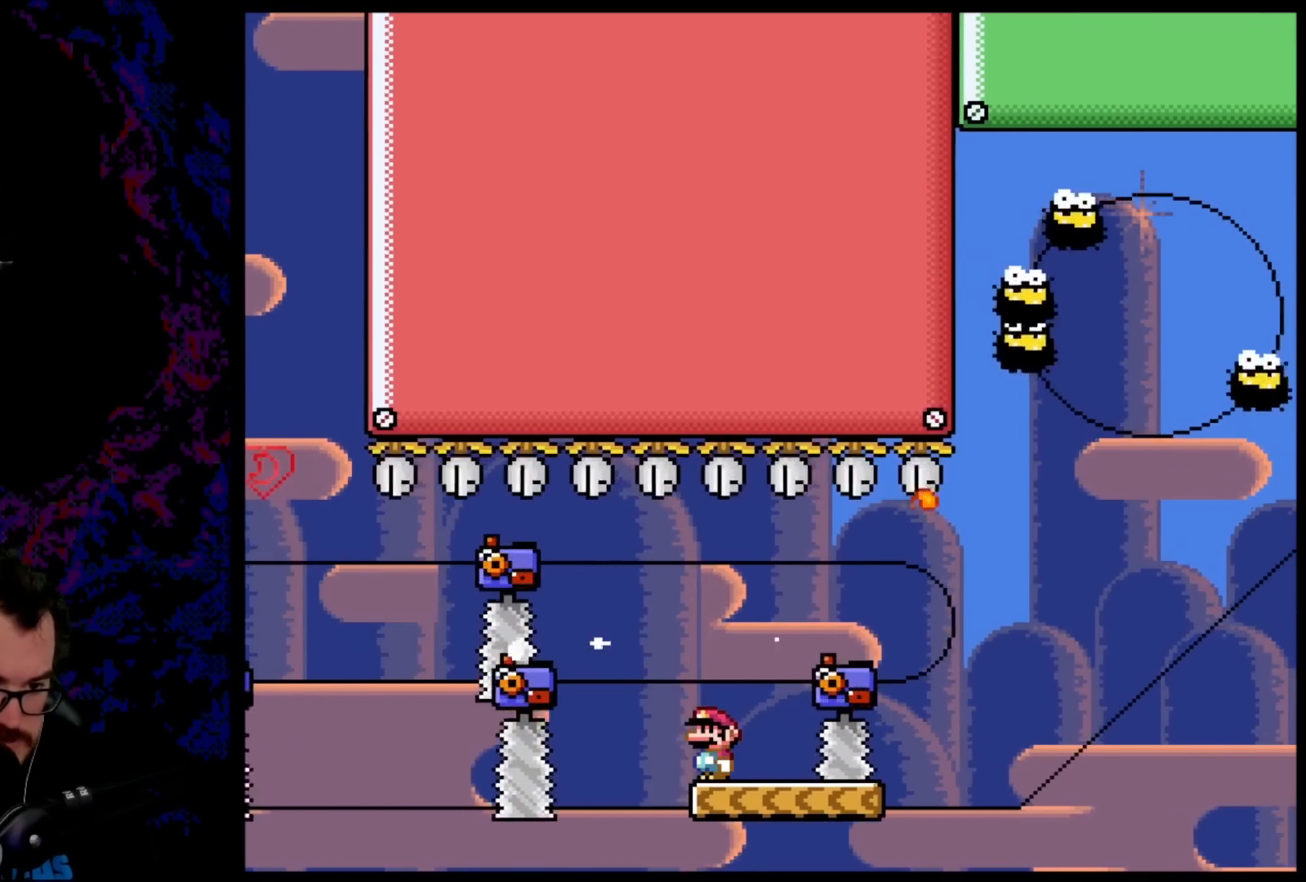
{"buttons": ["B", "Y"], "events": []}
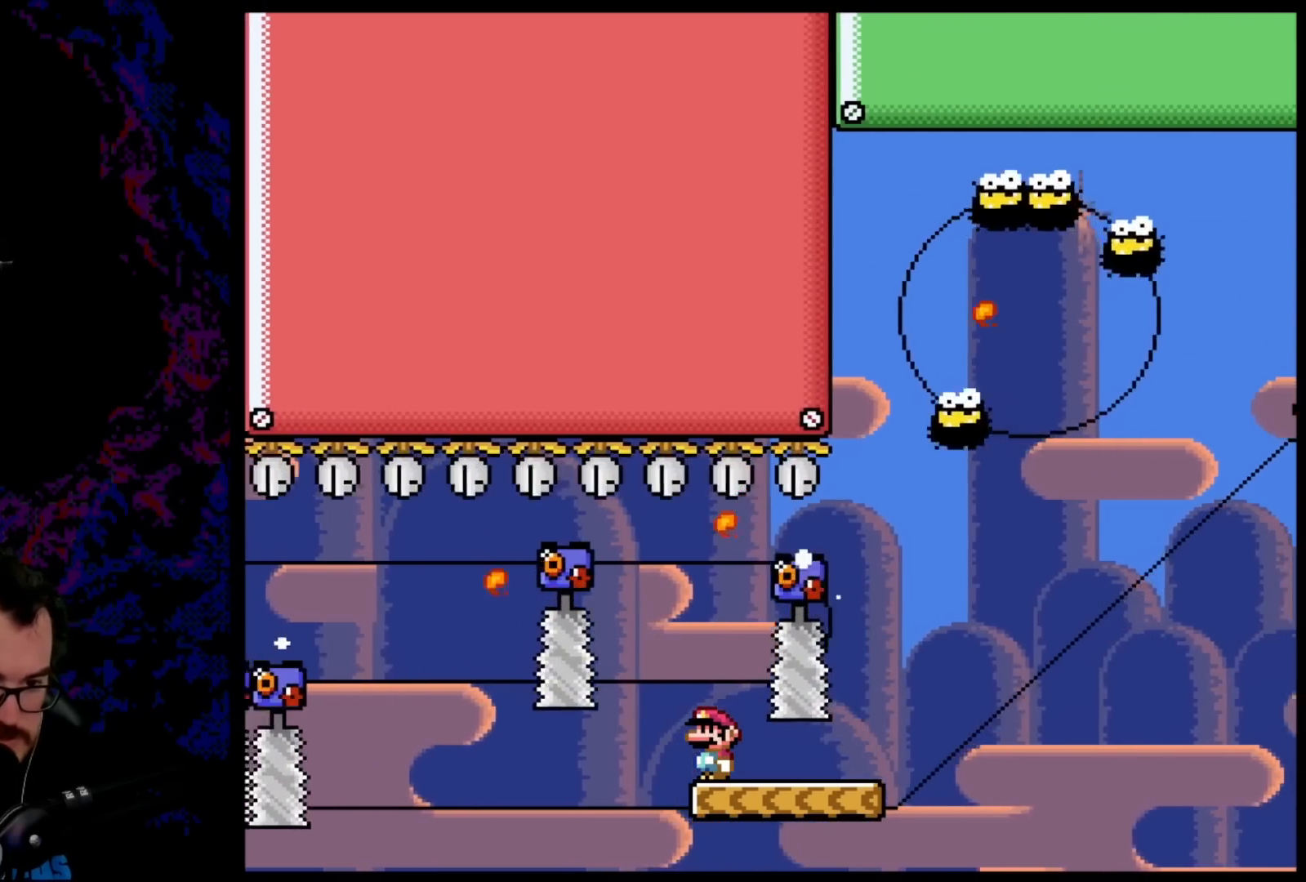
{"buttons": ["B", "Y"], "events": []}
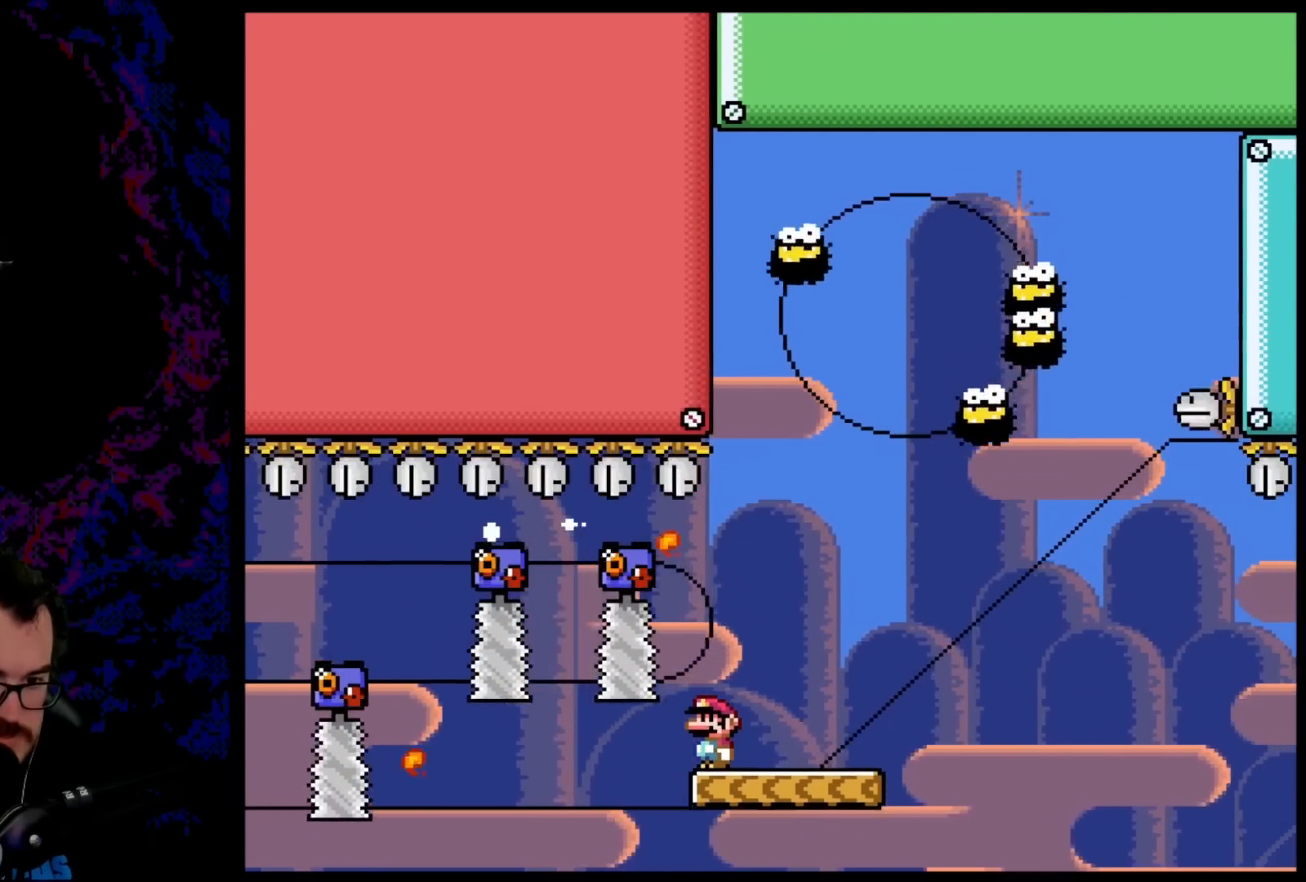
{"buttons": ["B", "Y", "DPAD_RIGHT"], "events": [[183, "DPAD_RIGHT", "down"]]}
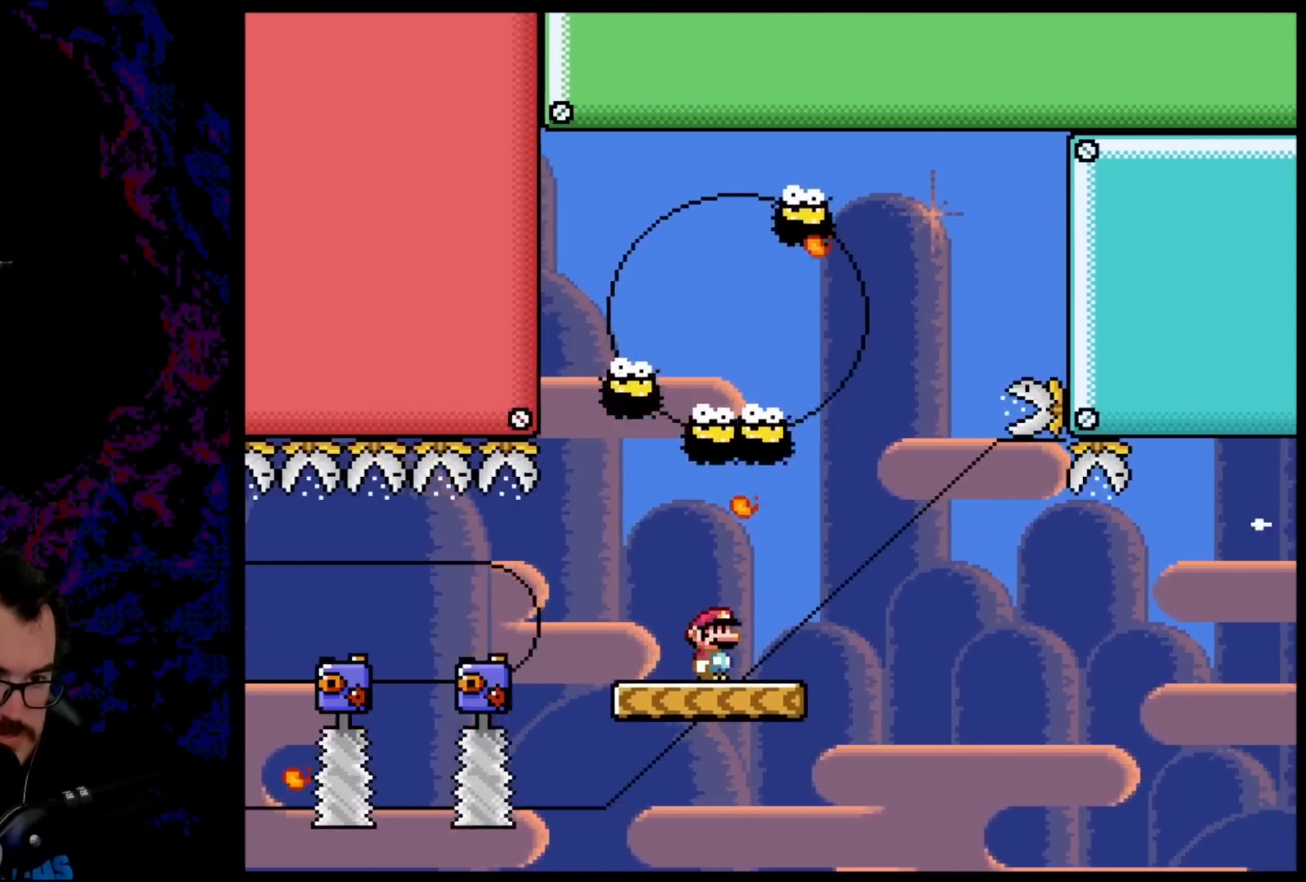
{"buttons": ["Y"], "events": [[83, "DPAD_DOWN", "down"], [83, "DPAD_LEFT", "down"], [83, "DPAD_RIGHT", "up"], [100, "DPAD_DOWN", "up"], [233, "DPAD_LEFT", "up"], [333, "DPAD_RIGHT", "down"], [433, "B", "up"], [450, "DPAD_RIGHT", "up"]]}
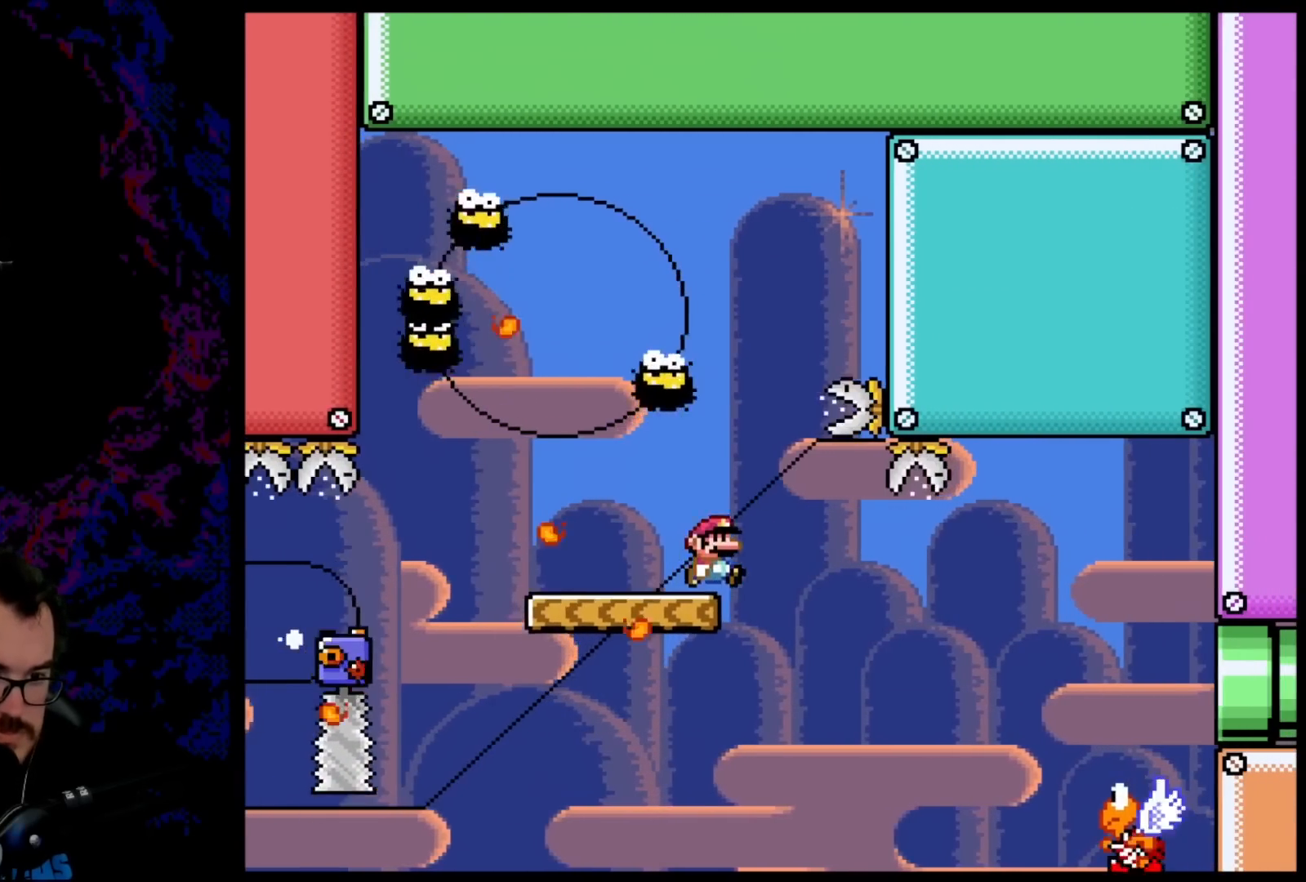
{"buttons": ["B", "Y"], "events": [[33, "DPAD_LEFT", "down"], [133, "DPAD_LEFT", "up"], [183, "DPAD_LEFT", "down"], [217, "B", "down"], [300, "B", "up"], [350, "B", "down"], [433, "DPAD_LEFT", "up"]]}
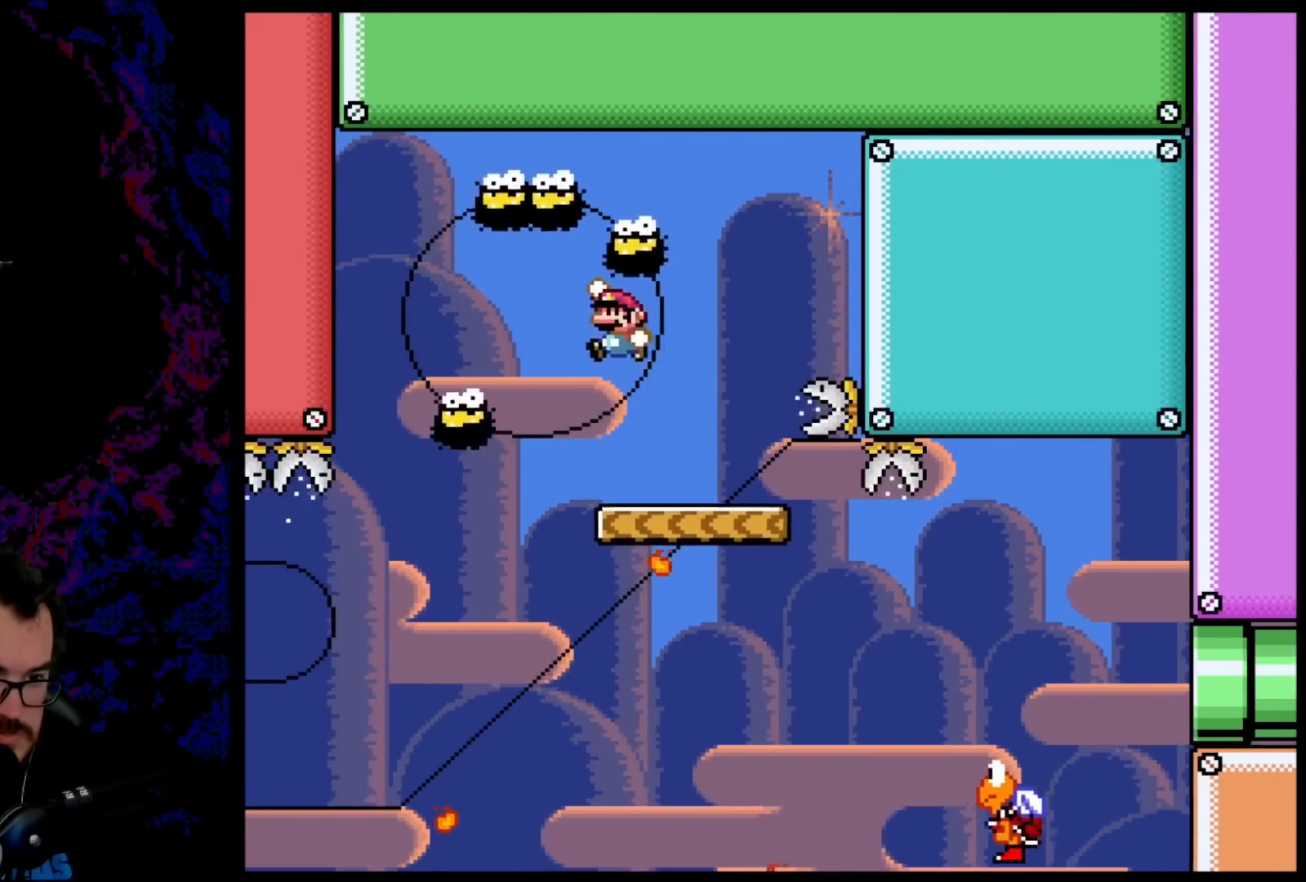
{"buttons": ["B", "Y", "DPAD_RIGHT"], "events": [[67, "DPAD_RIGHT", "down"]]}
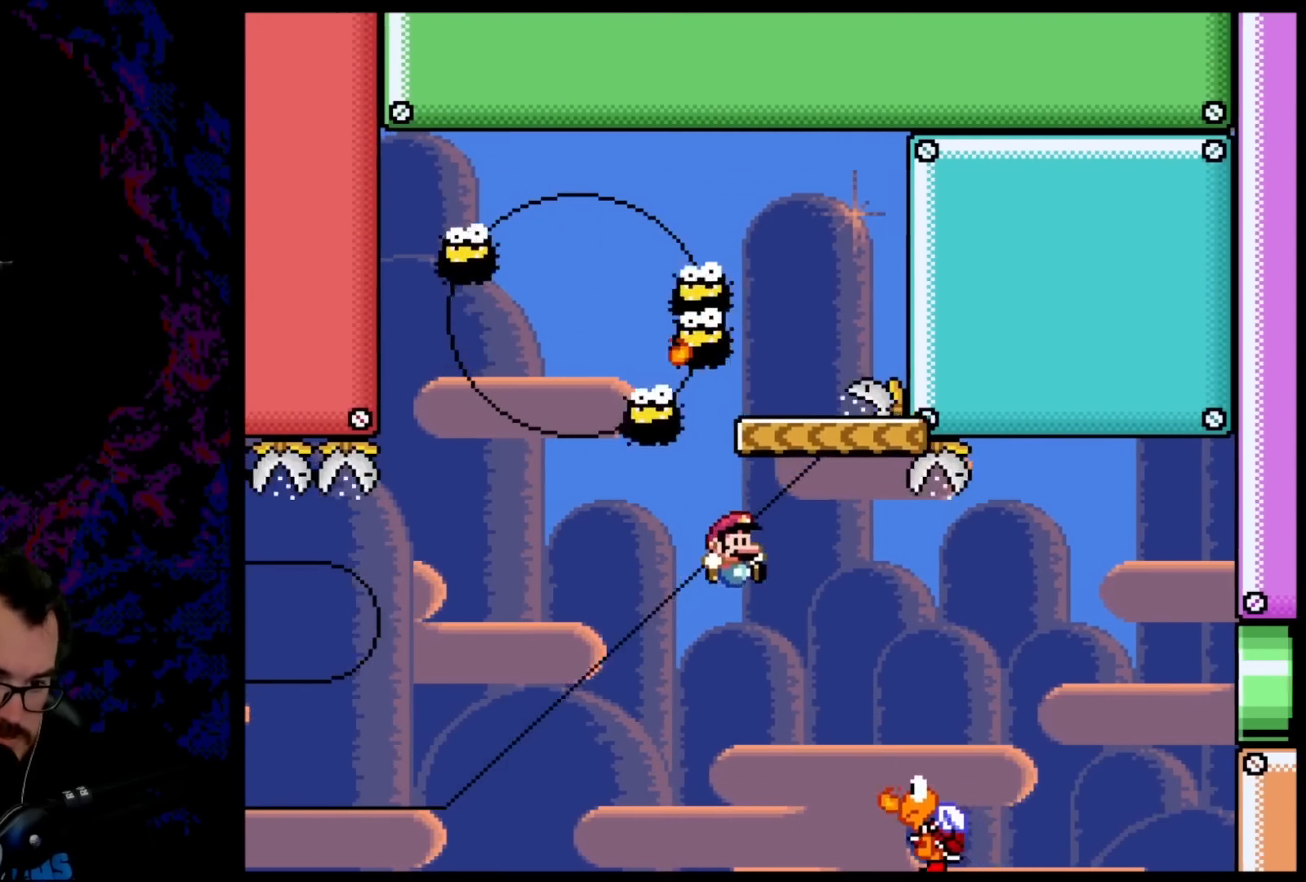
{"buttons": ["B", "Y", "DPAD_RIGHT"], "events": [[400, "B", "up"], [483, "B", "down"]]}
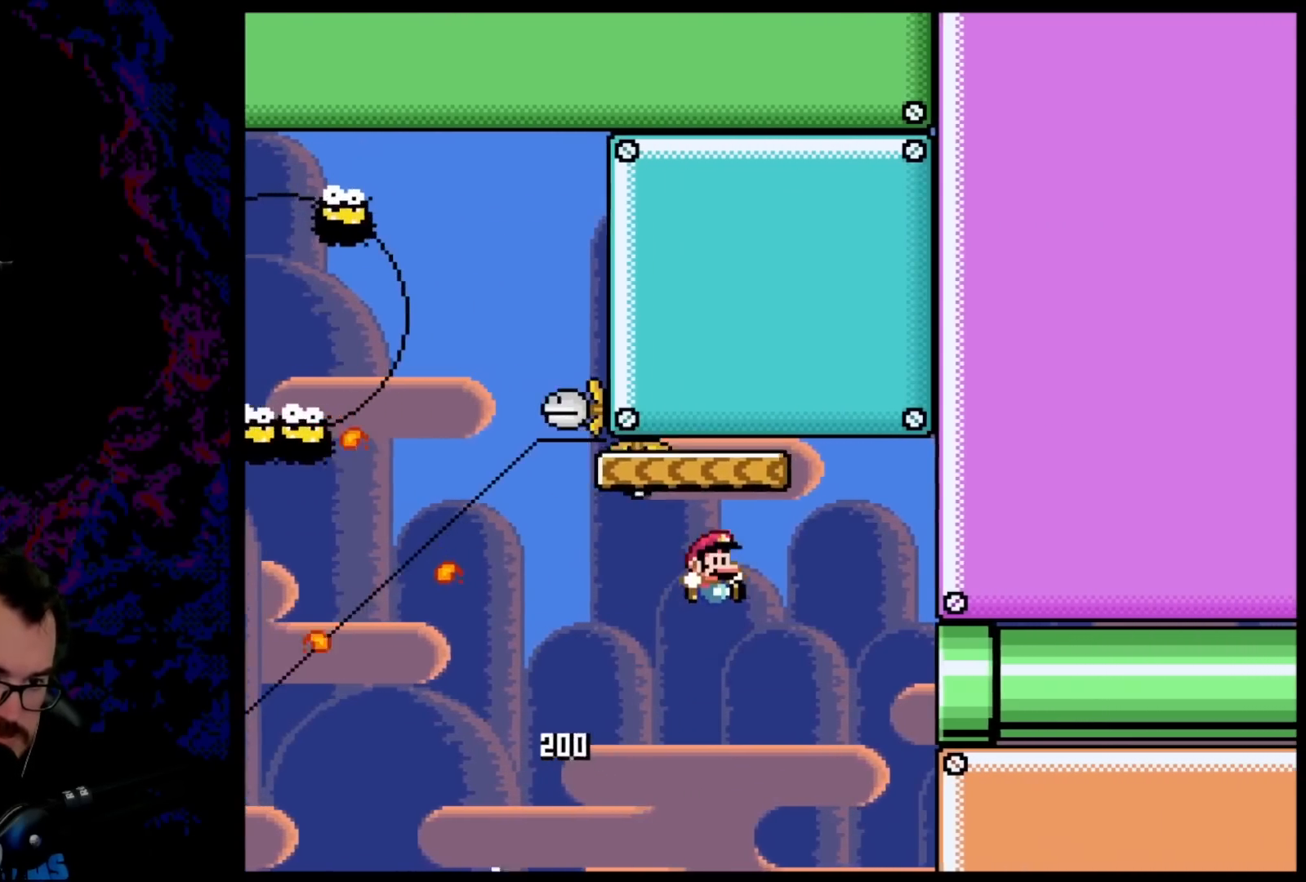
{"buttons": ["Y", "DPAD_RIGHT"], "events": [[33, "DPAD_LEFT", "down"], [33, "DPAD_RIGHT", "up"], [117, "DPAD_LEFT", "up"], [133, "DPAD_RIGHT", "down"], [267, "B", "up"]]}
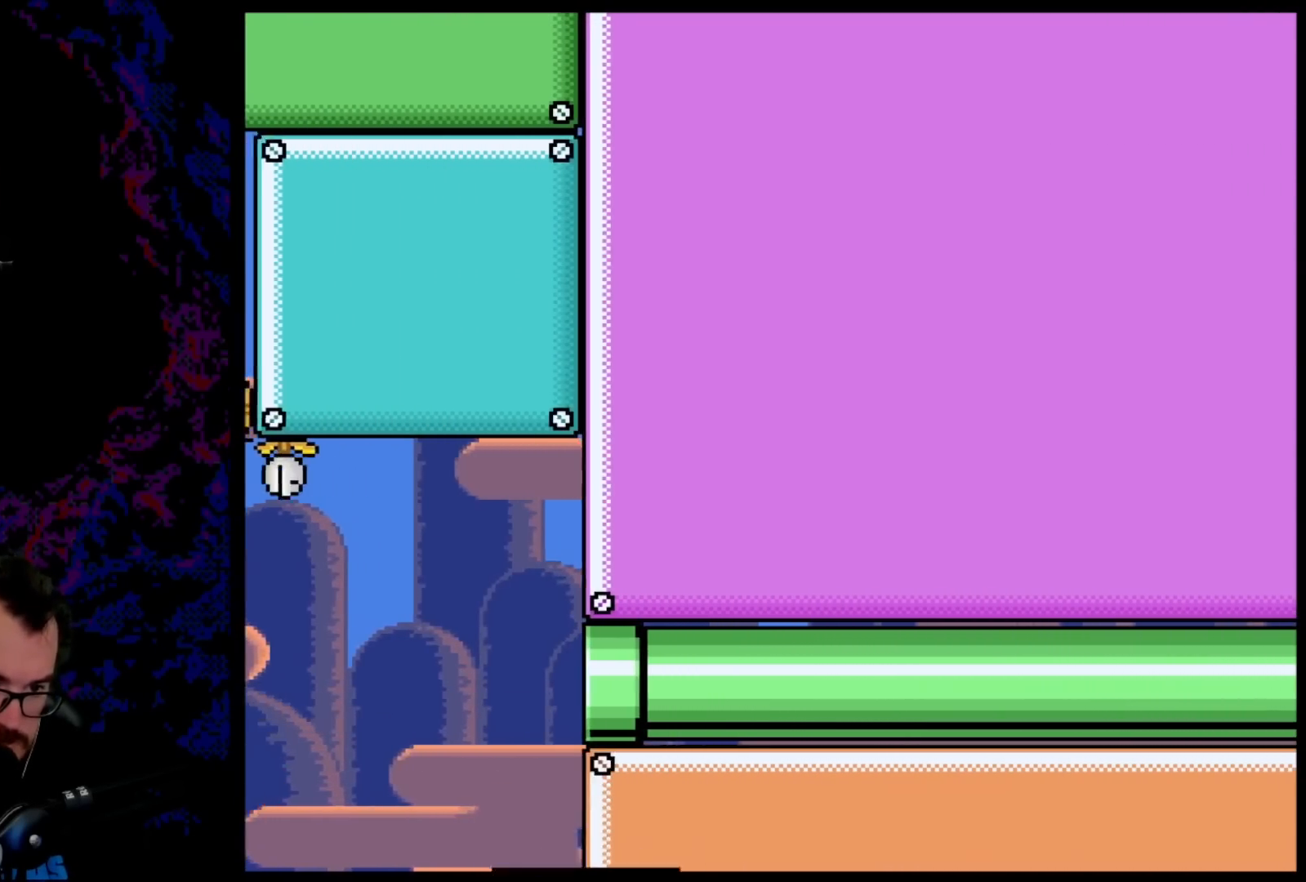
{"buttons": [], "events": [[300, "DPAD_RIGHT", "up"], [317, "Y", "up"]]}
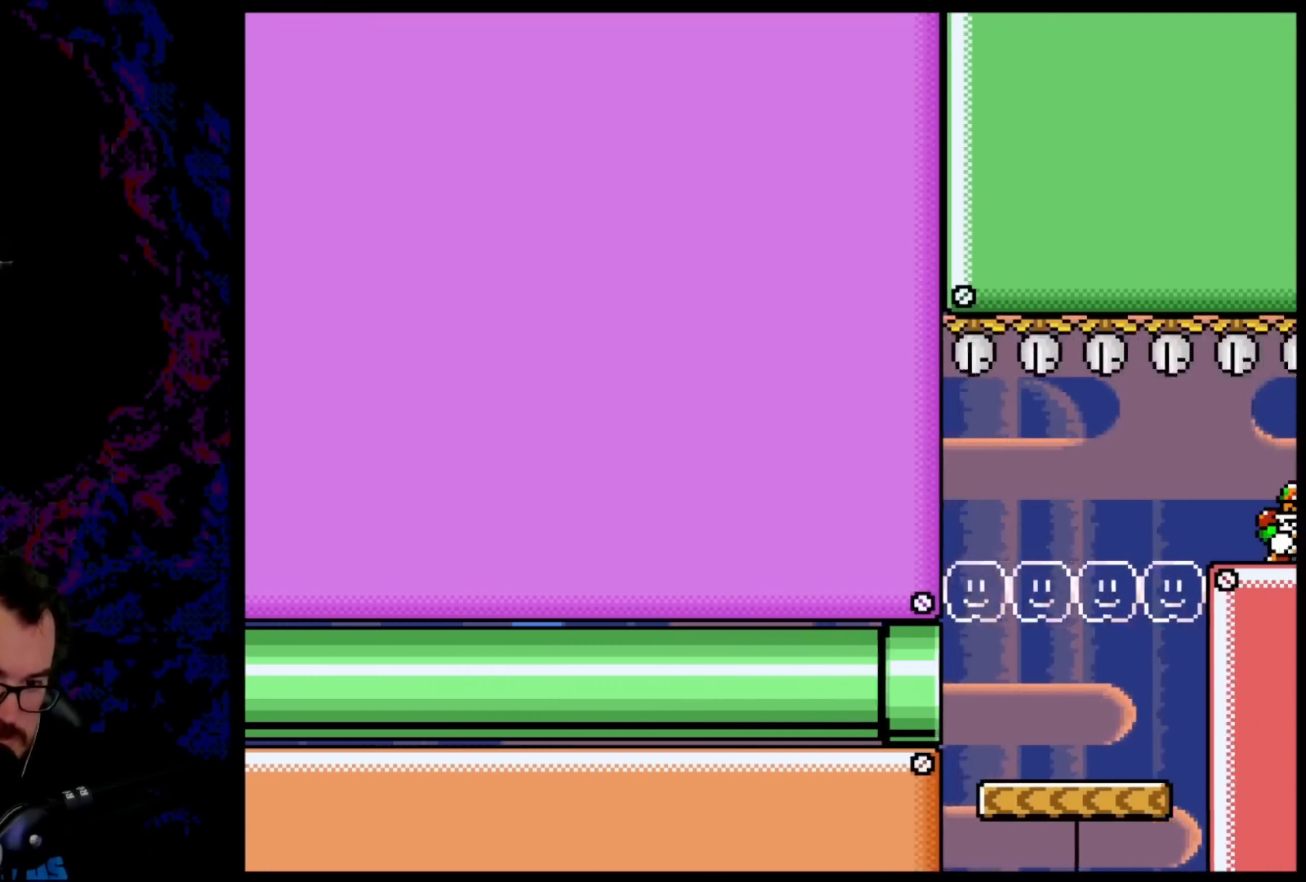
{"buttons": ["Y", "DPAD_RIGHT"], "events": [[67, "B", "down"], [83, "Y", "down"], [300, "DPAD_RIGHT", "down"], [417, "B", "up"]]}
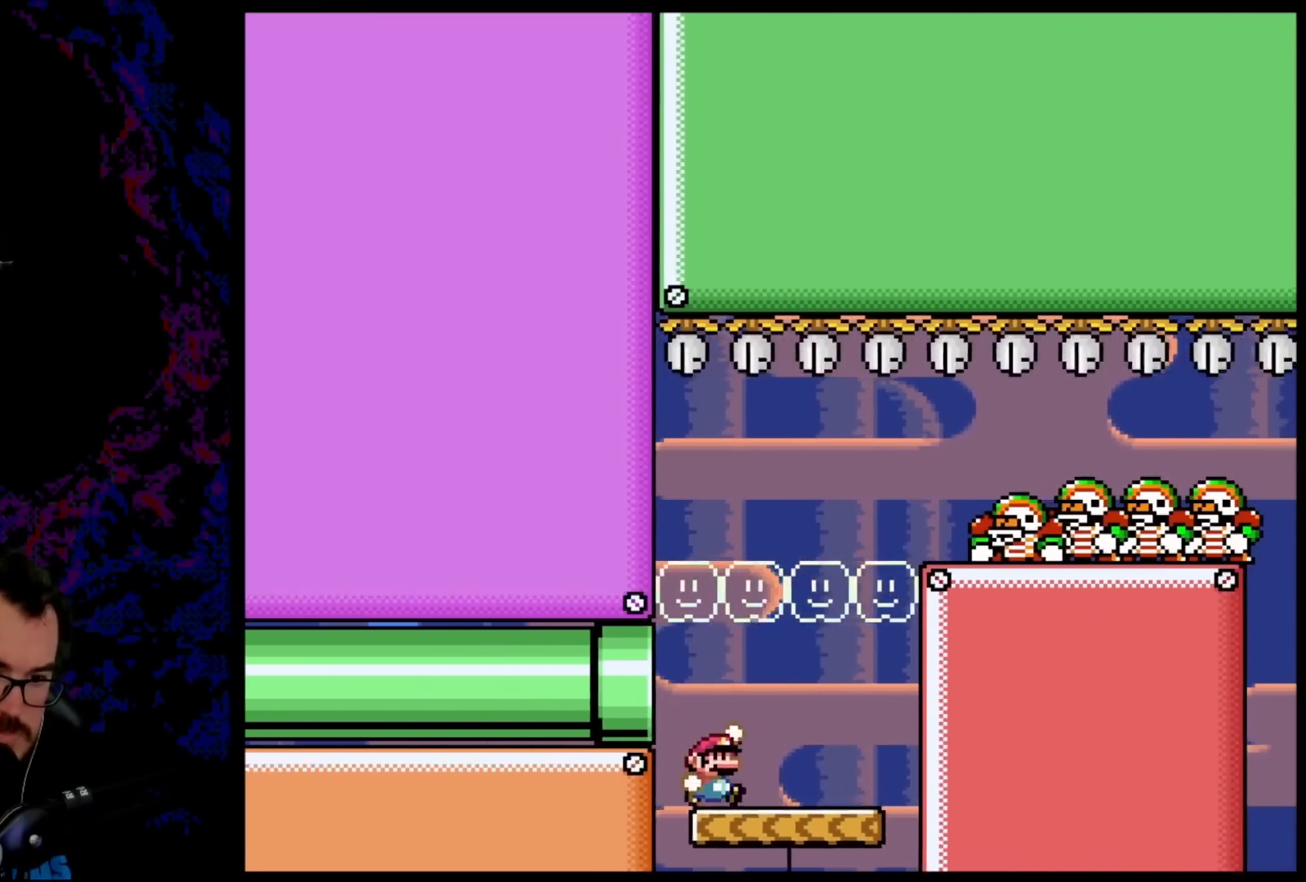
{"buttons": ["B", "Y", "DPAD_RIGHT"], "events": [[17, "B", "down"], [100, "DPAD_DOWN", "down"], [100, "DPAD_RIGHT", "up"], [117, "DPAD_DOWN", "up"], [117, "DPAD_LEFT", "down"], [200, "DPAD_LEFT", "up"], [200, "DPAD_RIGHT", "down"]]}
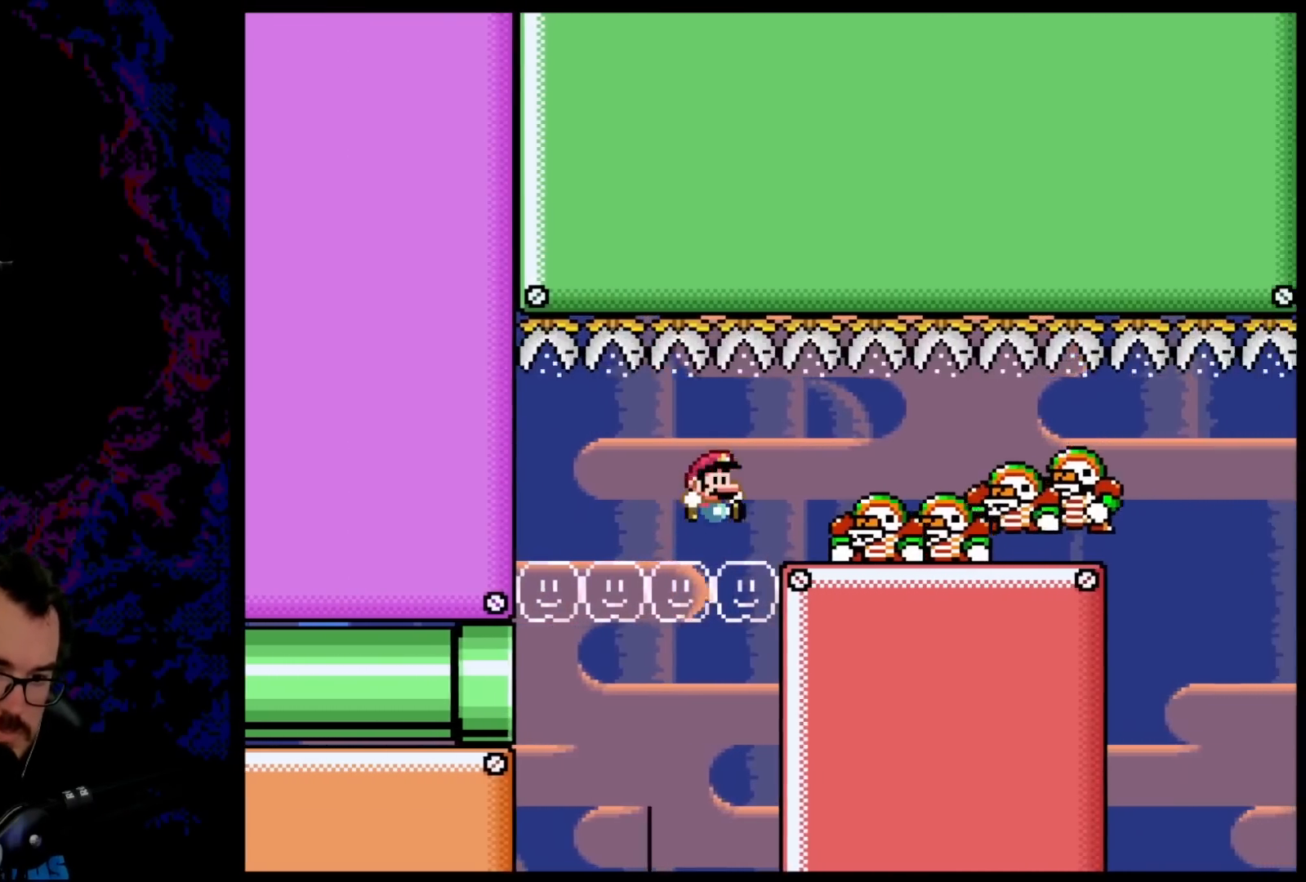
{"buttons": ["B", "Y"], "events": [[83, "DPAD_DOWN", "down"], [100, "DPAD_LEFT", "down"], [100, "DPAD_RIGHT", "up"], [117, "DPAD_DOWN", "up"], [250, "DPAD_LEFT", "up"]]}
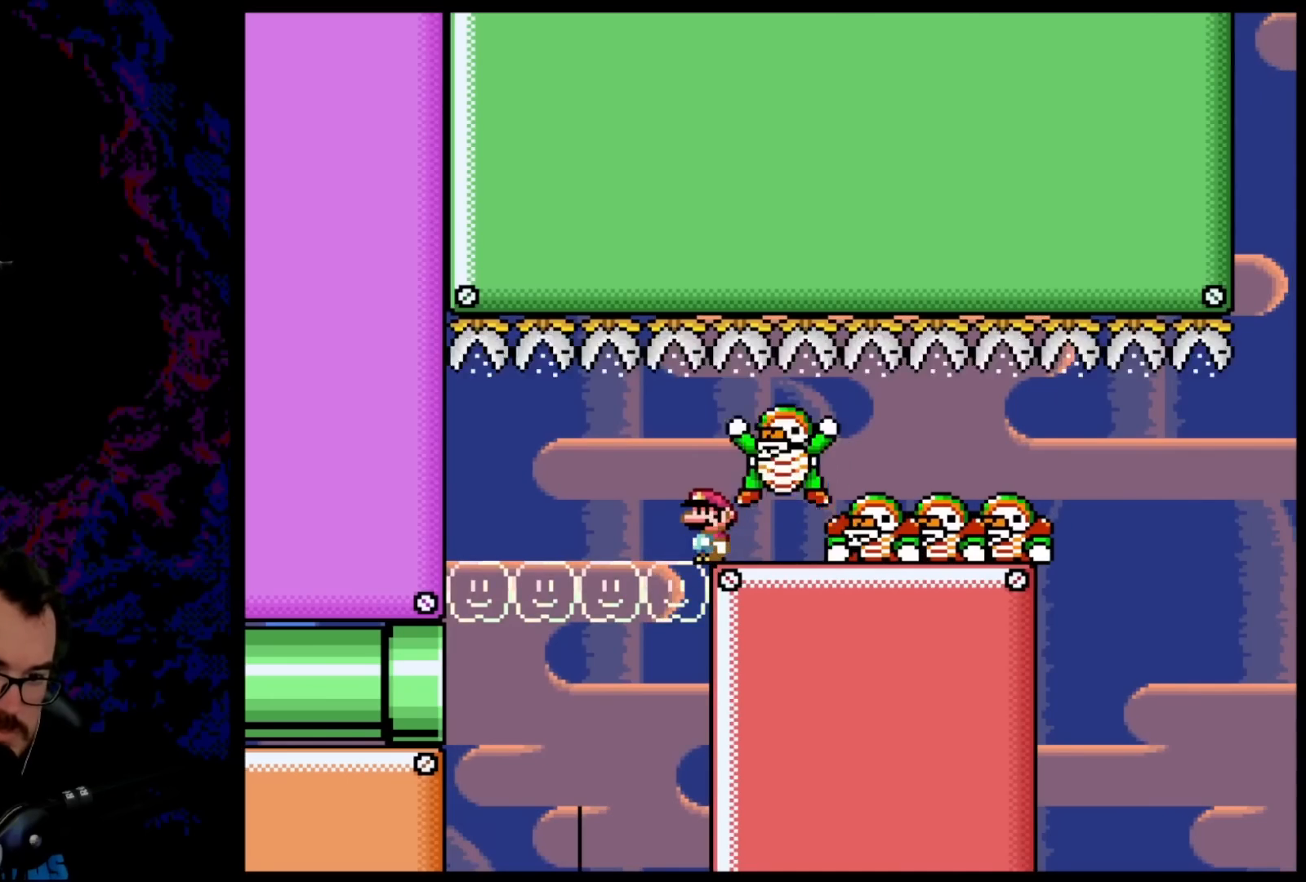
{"buttons": ["B", "Y", "DPAD_RIGHT"], "events": [[100, "DPAD_RIGHT", "down"], [333, "DPAD_RIGHT", "up"], [467, "DPAD_RIGHT", "down"]]}
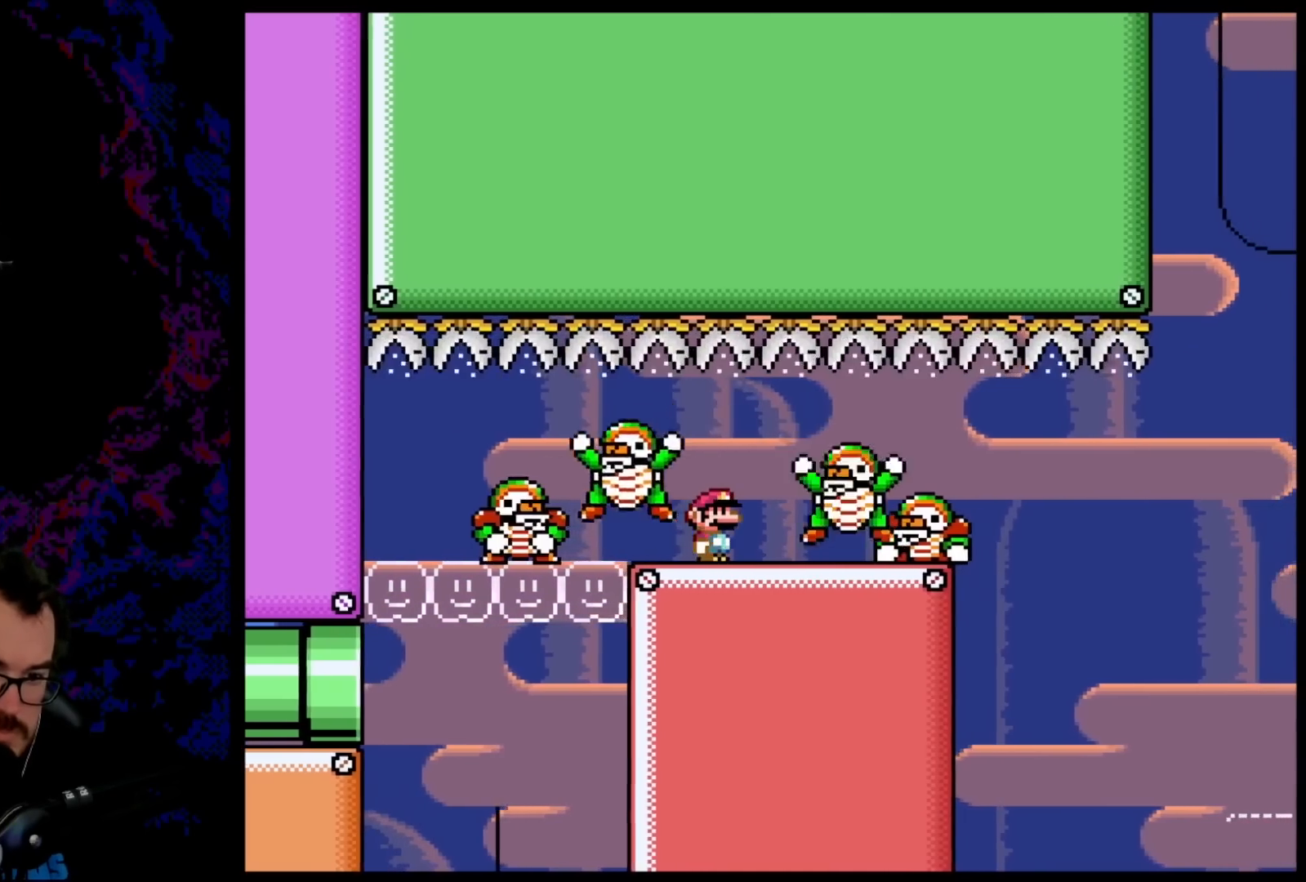
{"buttons": ["B", "Y", "DPAD_RIGHT"], "events": [[100, "DPAD_LEFT", "down"], [100, "DPAD_RIGHT", "up"], [217, "DPAD_LEFT", "up"], [217, "DPAD_RIGHT", "down"], [217, "DPAD_UP", "down"], [233, "DPAD_UP", "up"]]}
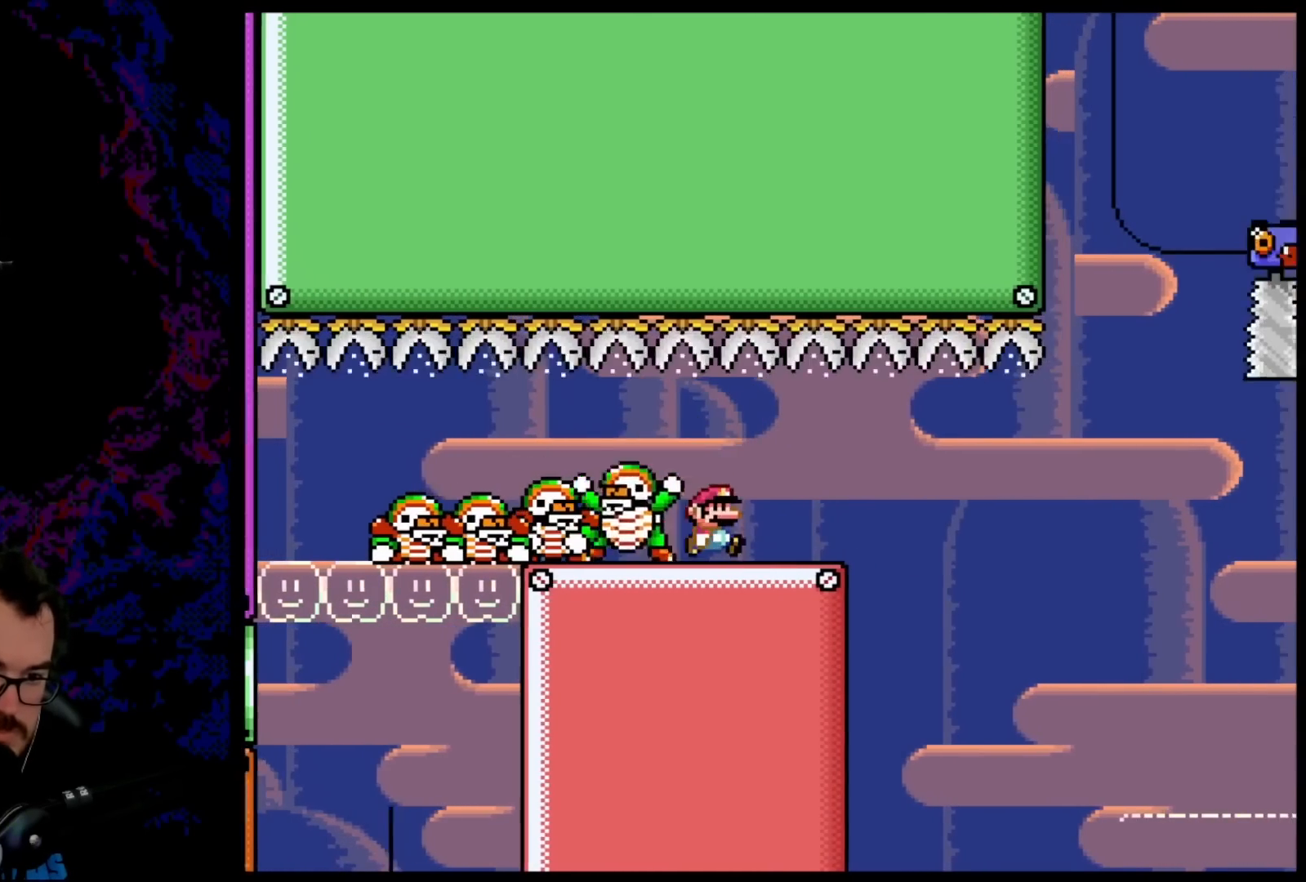
{"buttons": ["B", "Y", "DPAD_RIGHT"], "events": [[50, "DPAD_LEFT", "down"], [50, "DPAD_RIGHT", "up"], [167, "DPAD_LEFT", "up"], [267, "DPAD_RIGHT", "down"], [367, "DPAD_RIGHT", "up"], [500, "DPAD_RIGHT", "down"]]}
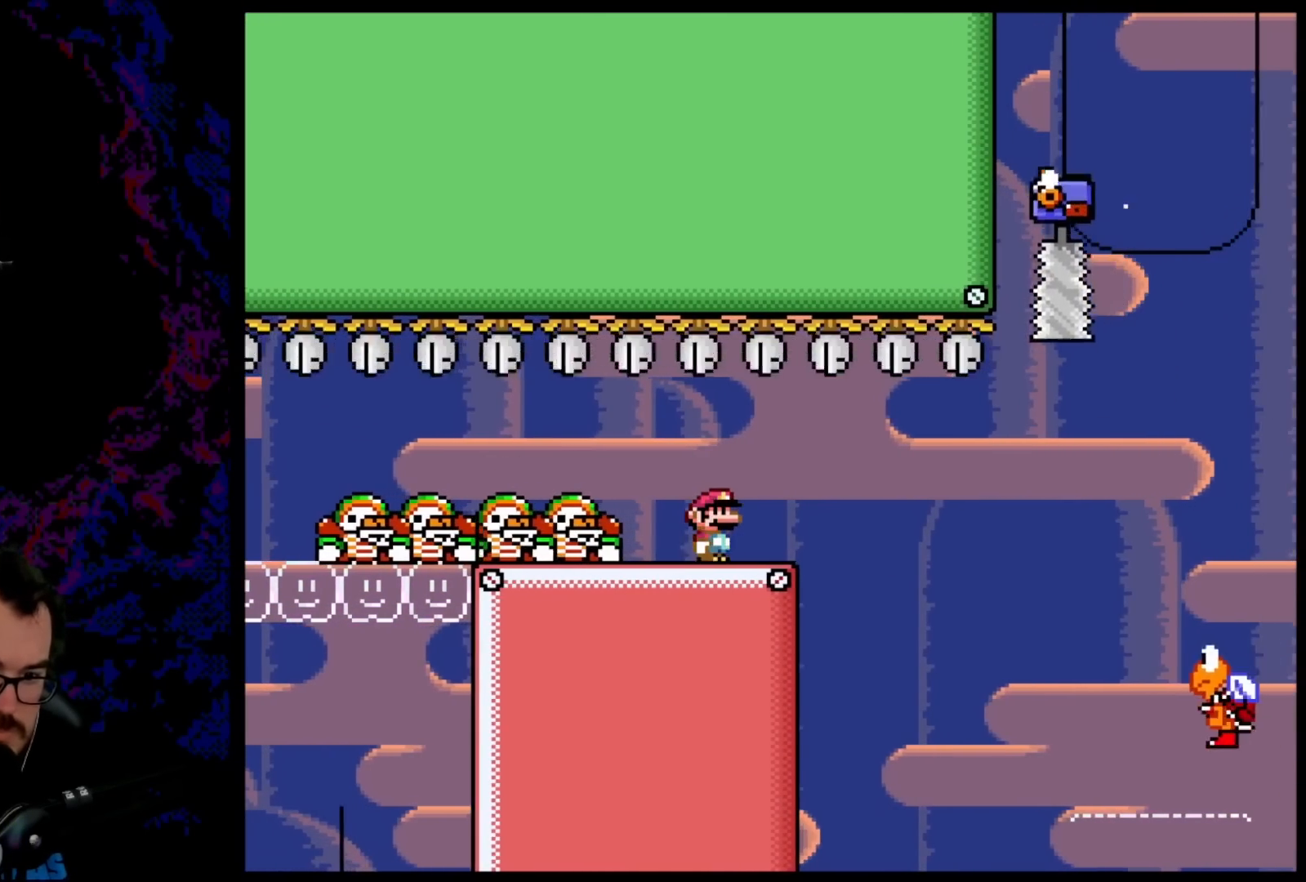
{"buttons": ["B", "Y", "DPAD_RIGHT"], "events": [[83, "DPAD_RIGHT", "up"], [283, "DPAD_RIGHT", "down"]]}